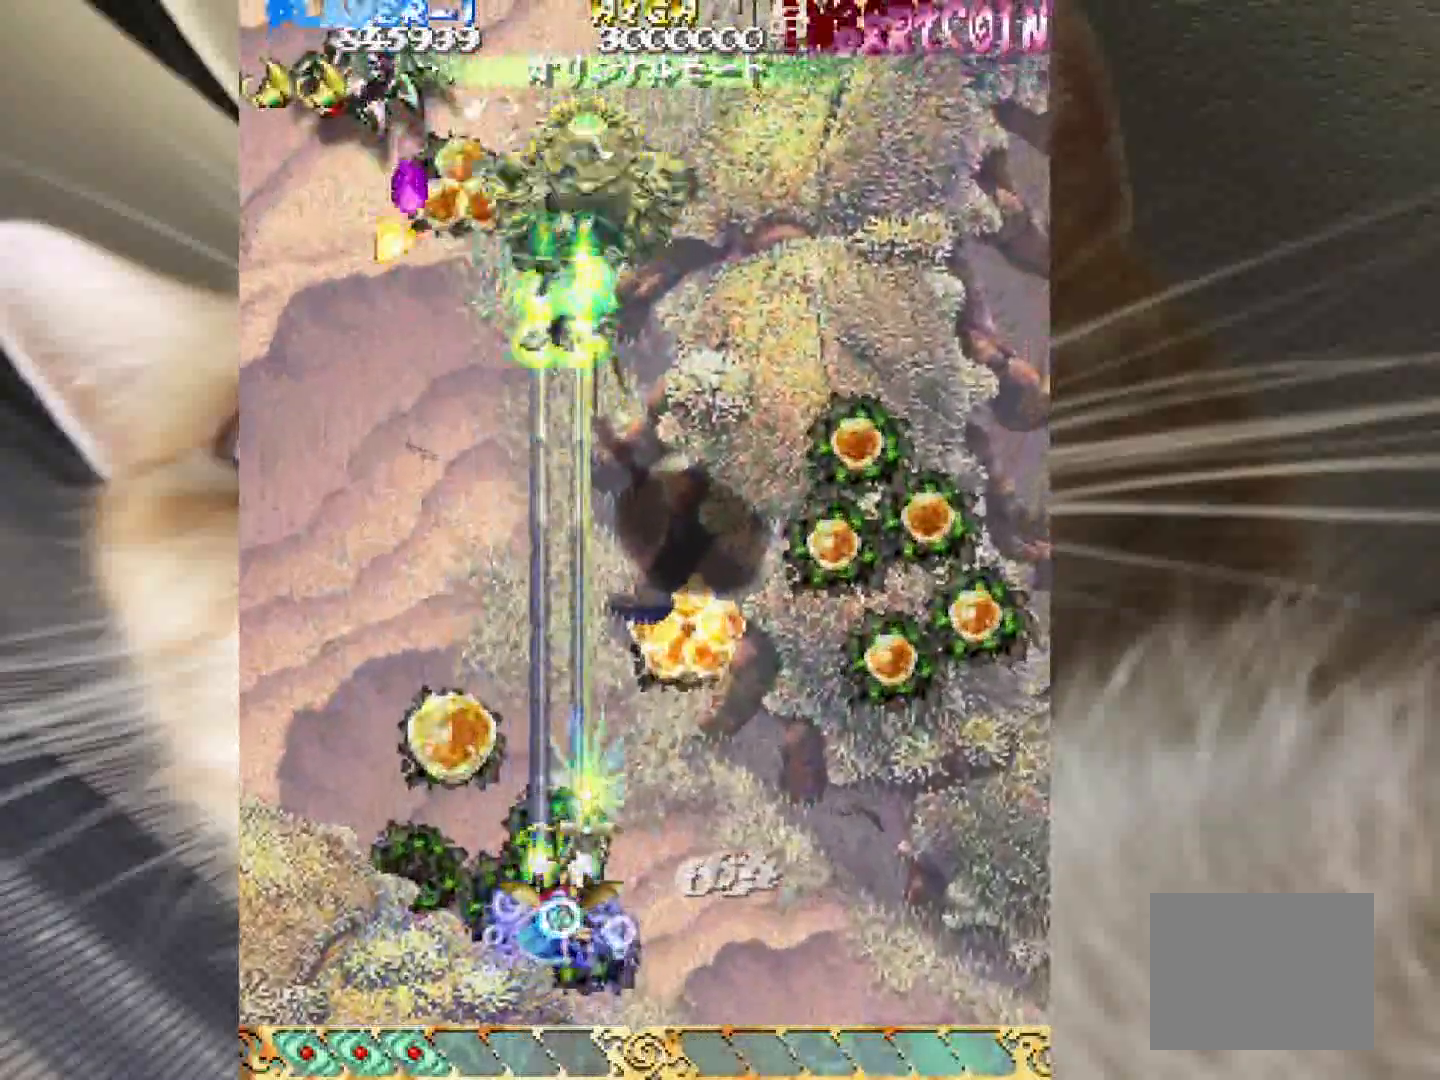
Gameplay with keyboard and mouse; each line is a JSON object with the keys held at the frame after it. "events" lists presses ("down") and releases ("up") of "1", "2", "3", "4", "a", "c", "ctrl", "d", "f", "i", "k", "s", "shift", "space", "v", "w", "x" and "z" between this image and that frame as [ms after this image, input, new state], when the widget could be followed in between. No other keys are recorded. Mouse buttons are not recorded. Not read: mouse_move.
{"keys": ["1", "shift", "z"], "events": [[67, "1", "down"]]}
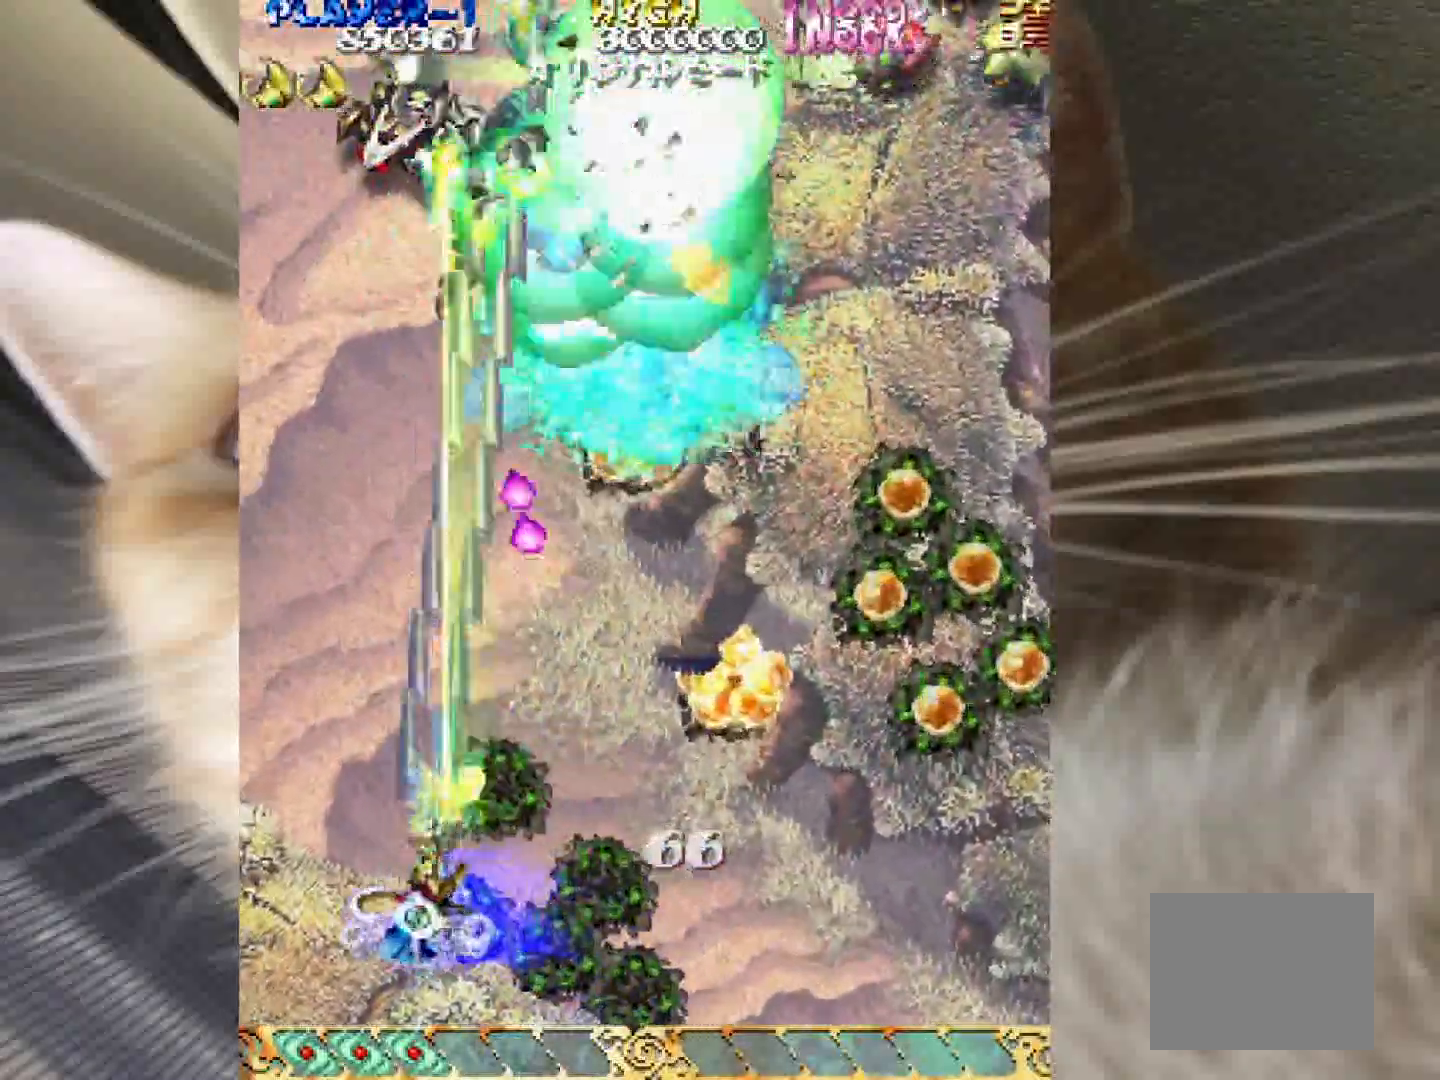
{"keys": ["3", "4", "z"], "events": [[83, "1", "up"], [183, "3", "down"], [233, "shift", "up"], [367, "4", "down"]]}
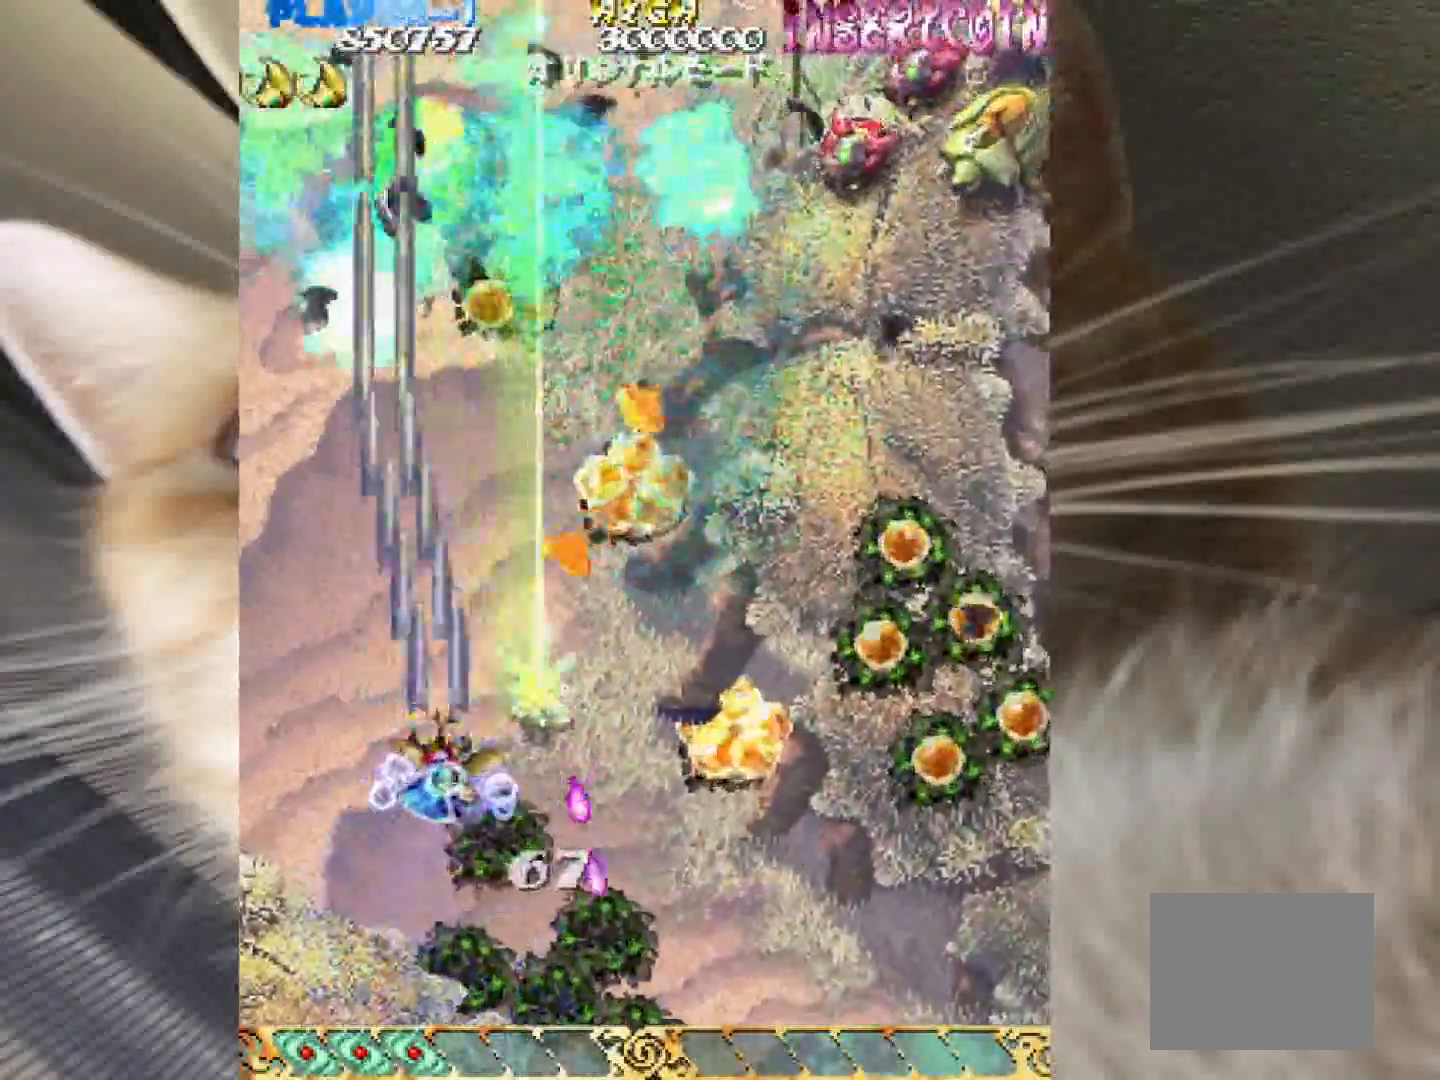
{"keys": ["4", "shift", "z"], "events": [[50, "3", "up"], [100, "shift", "down"], [250, "2", "down"], [333, "2", "up"]]}
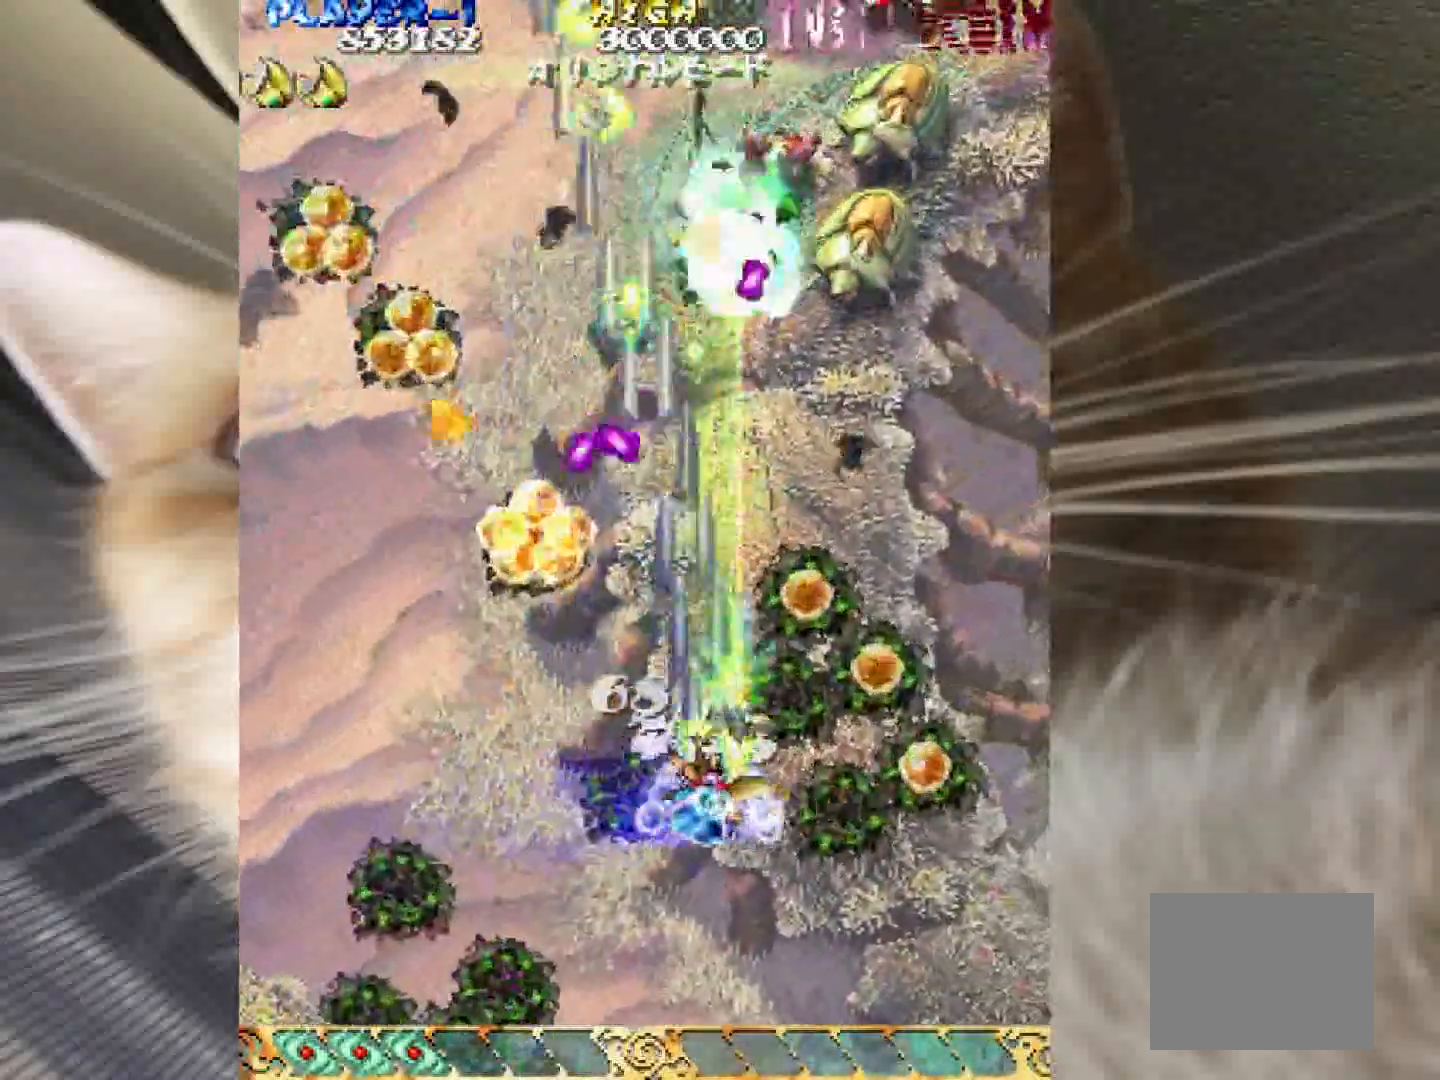
{"keys": ["4", "shift", "z"], "events": []}
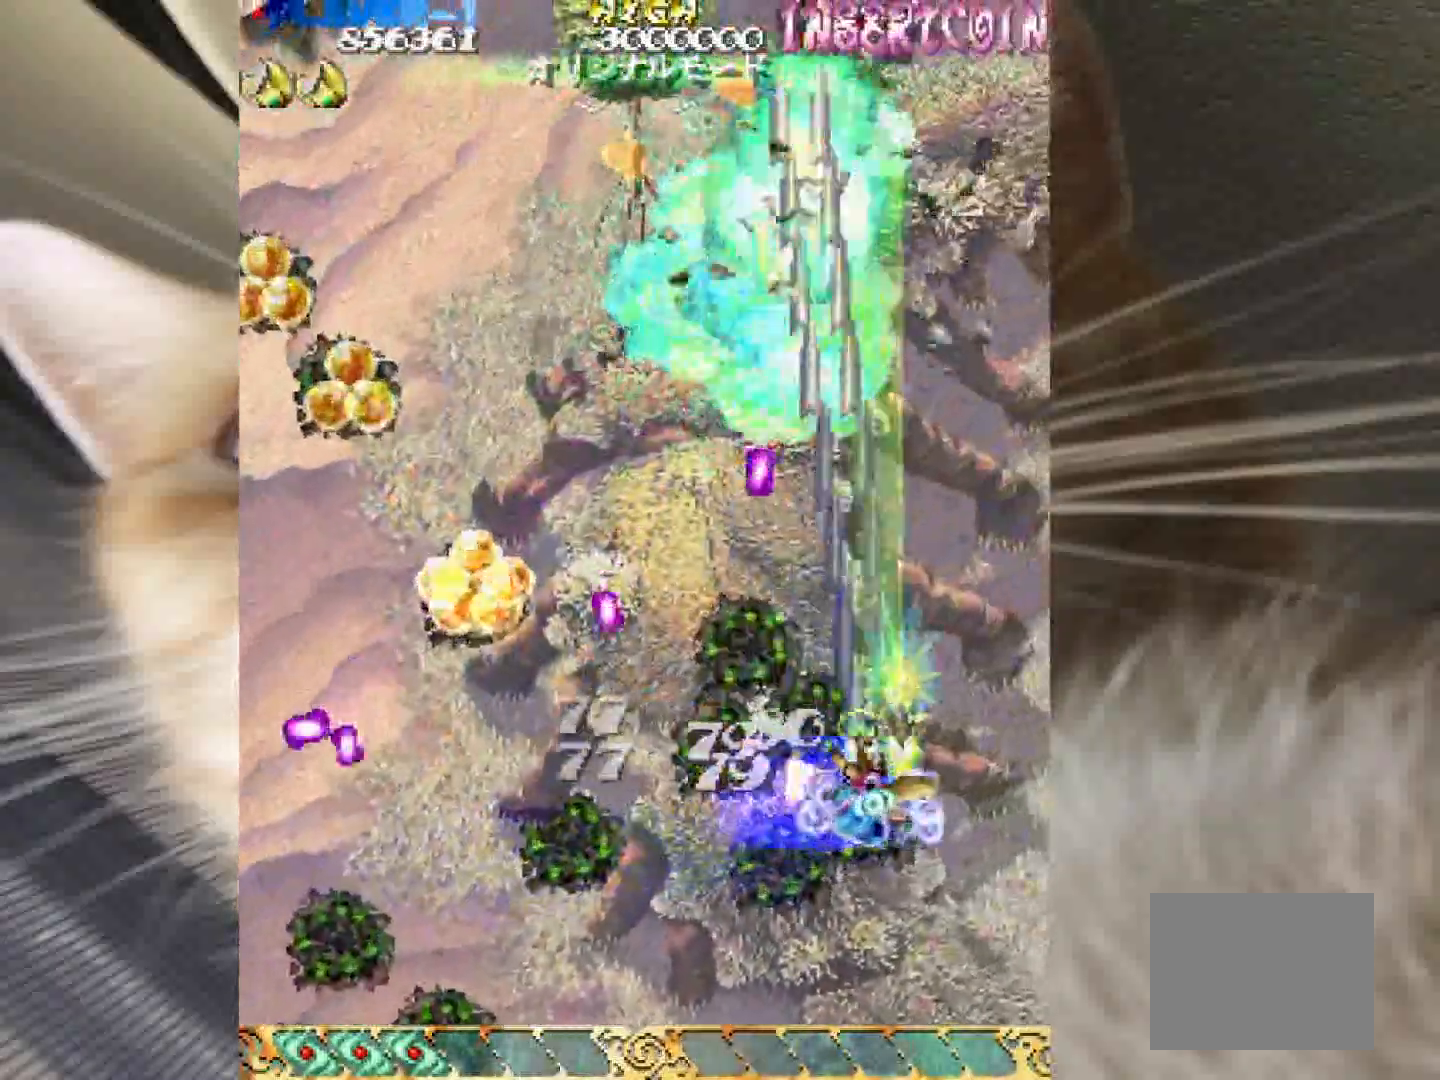
{"keys": ["1", "3", "z"], "events": [[183, "4", "up"], [233, "1", "down"], [267, "3", "down"], [267, "shift", "up"]]}
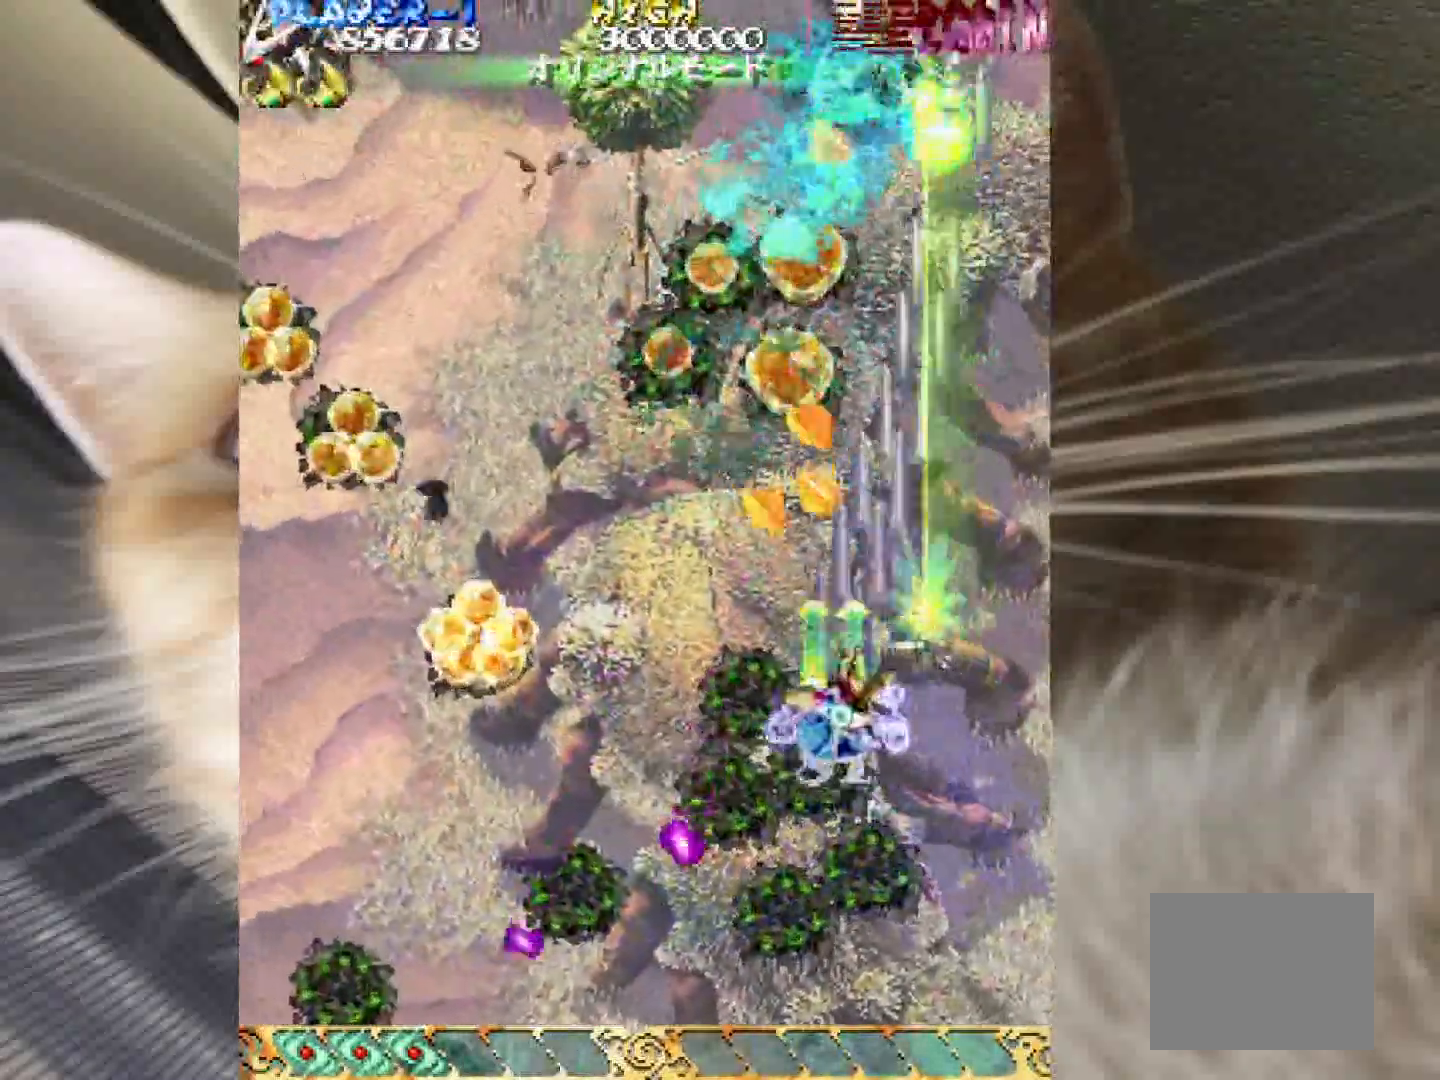
{"keys": ["1", "z"], "events": [[100, "3", "up"]]}
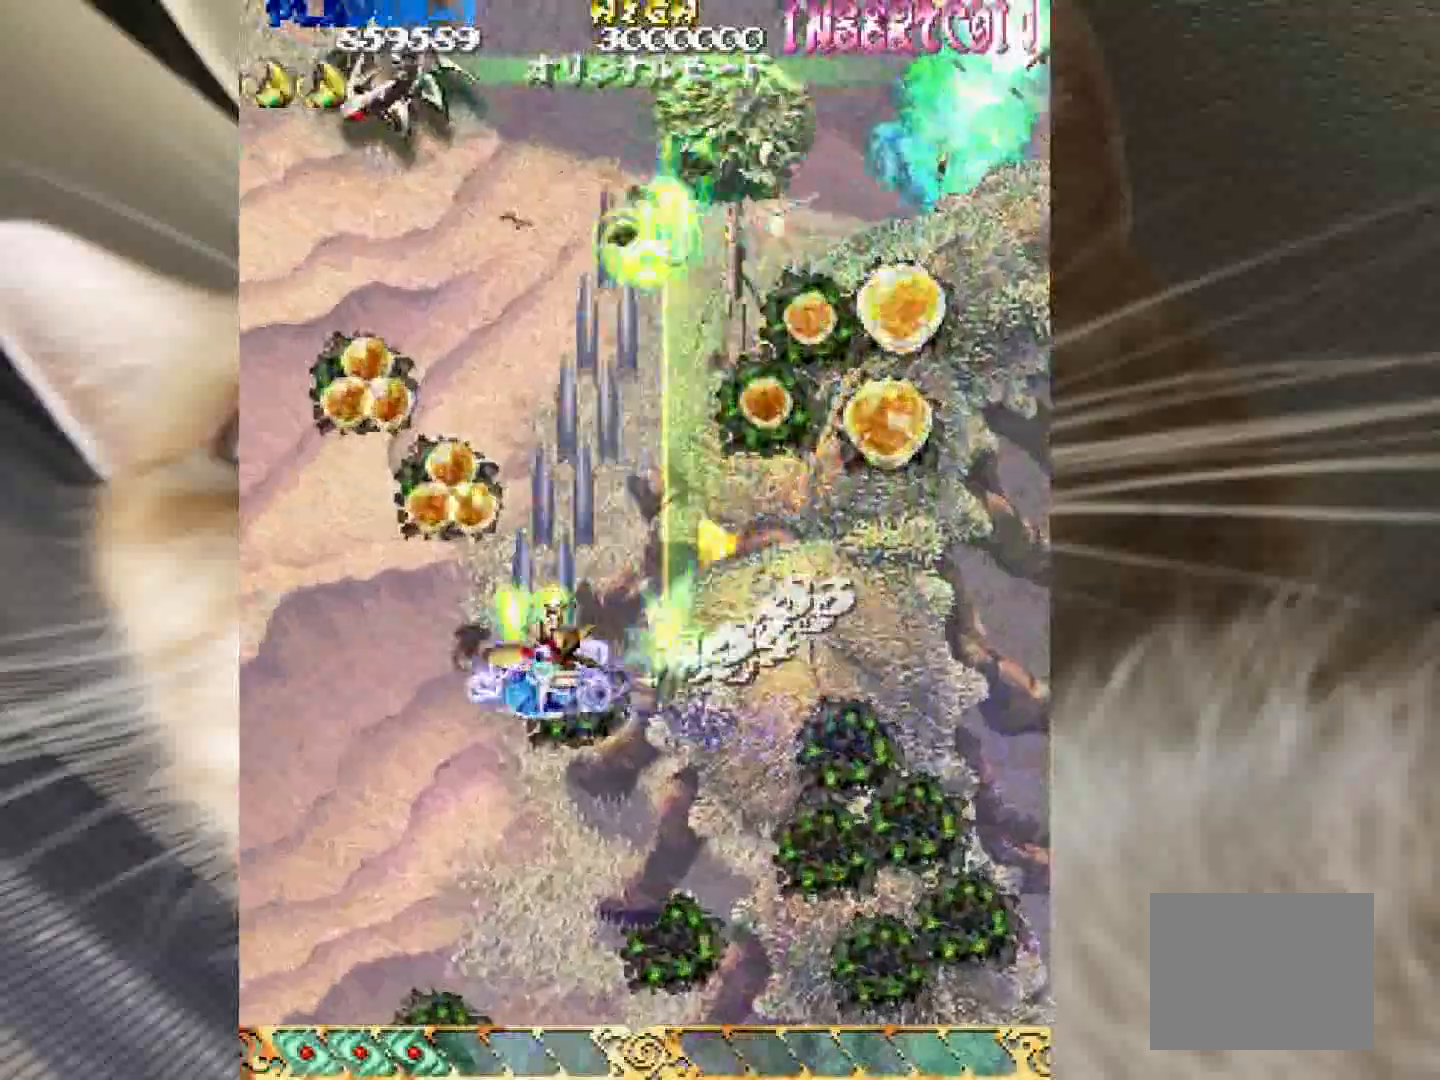
{"keys": ["4", "z"], "events": [[167, "shift", "down"], [300, "1", "up"], [300, "2", "down"], [350, "4", "down"], [450, "shift", "up"], [483, "2", "up"]]}
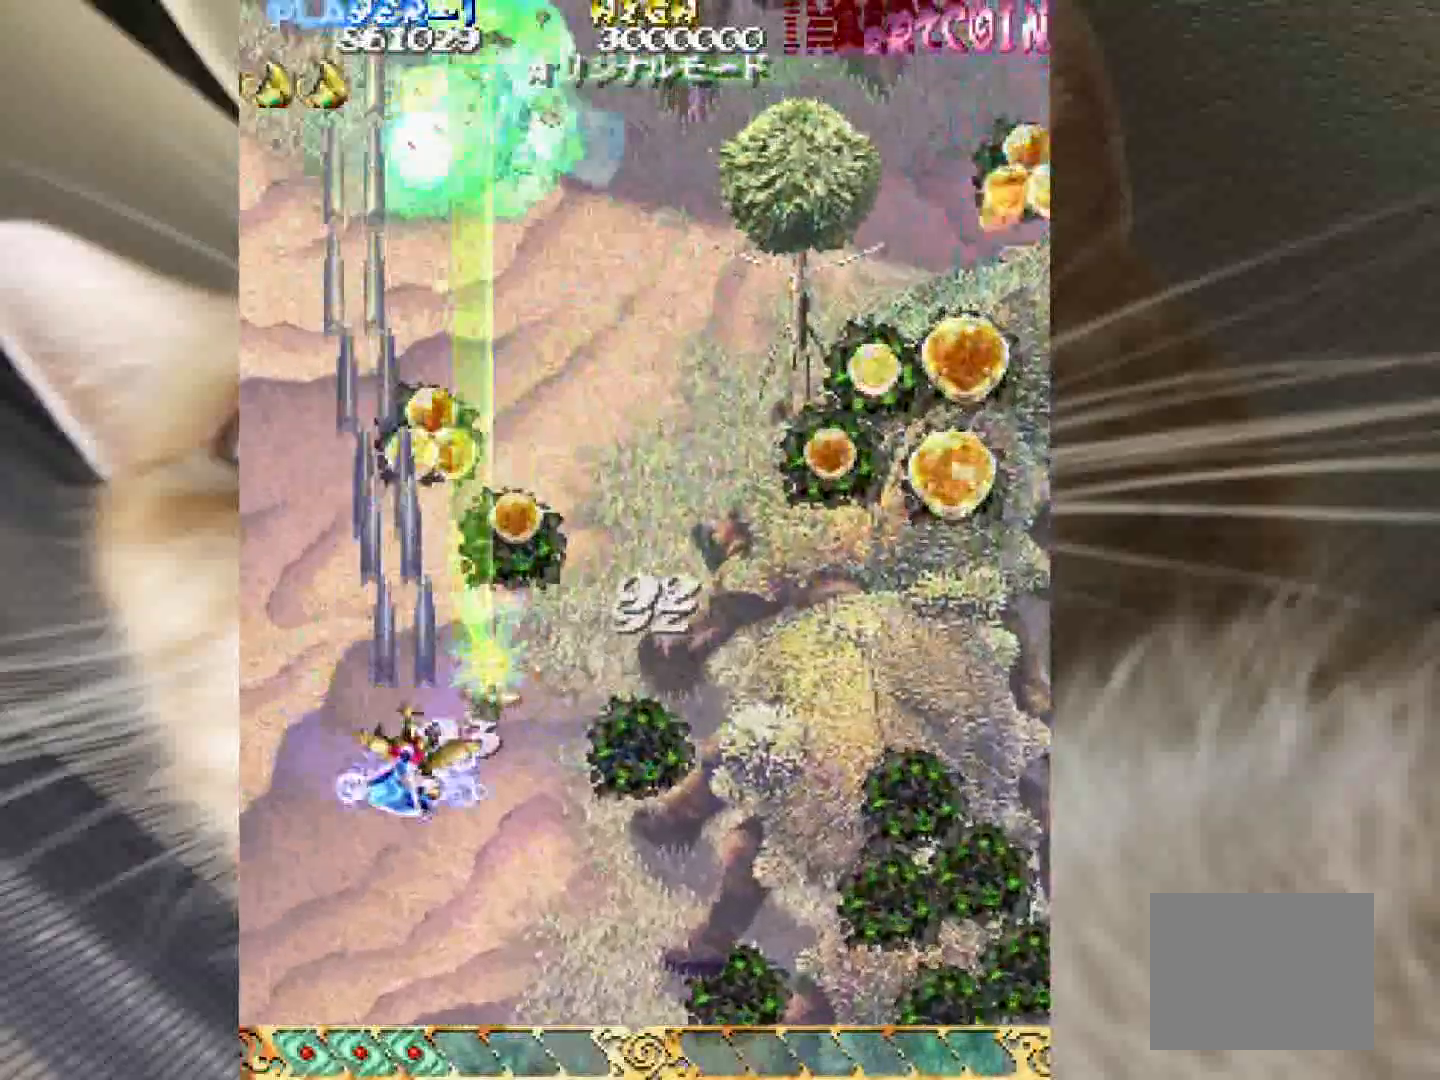
{"keys": ["2", "shift", "z"], "events": [[183, "shift", "down"], [417, "2", "down"], [450, "4", "up"]]}
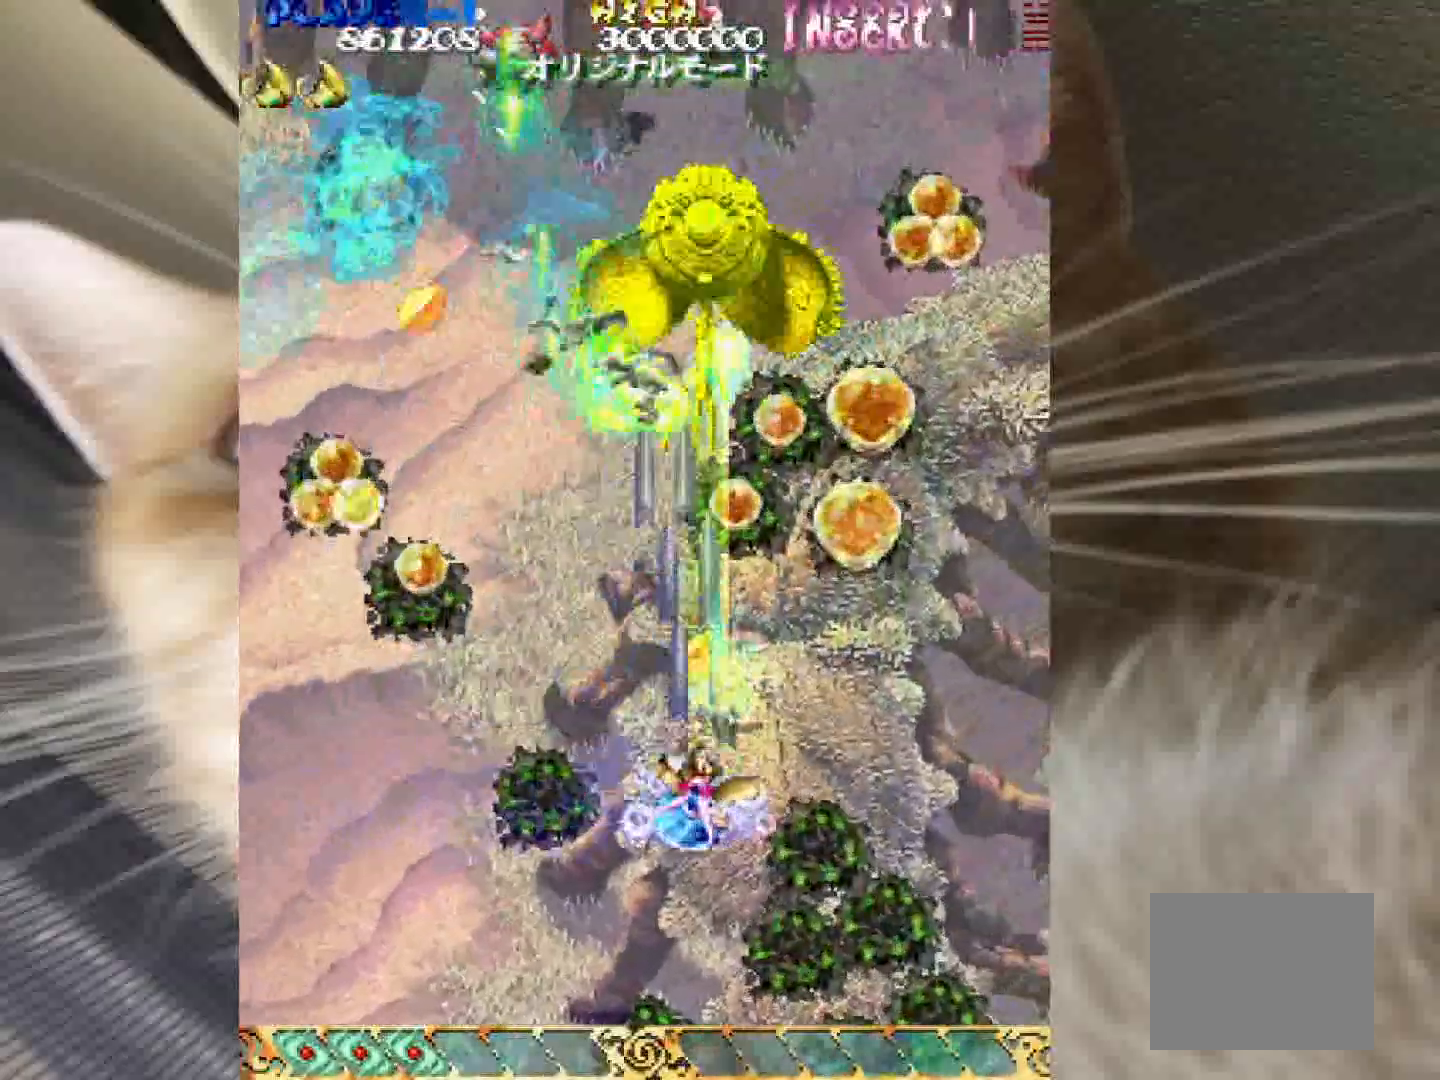
{"keys": ["1", "z"], "events": [[100, "2", "up"], [100, "4", "down"], [150, "4", "up"], [200, "1", "down"], [283, "shift", "up"]]}
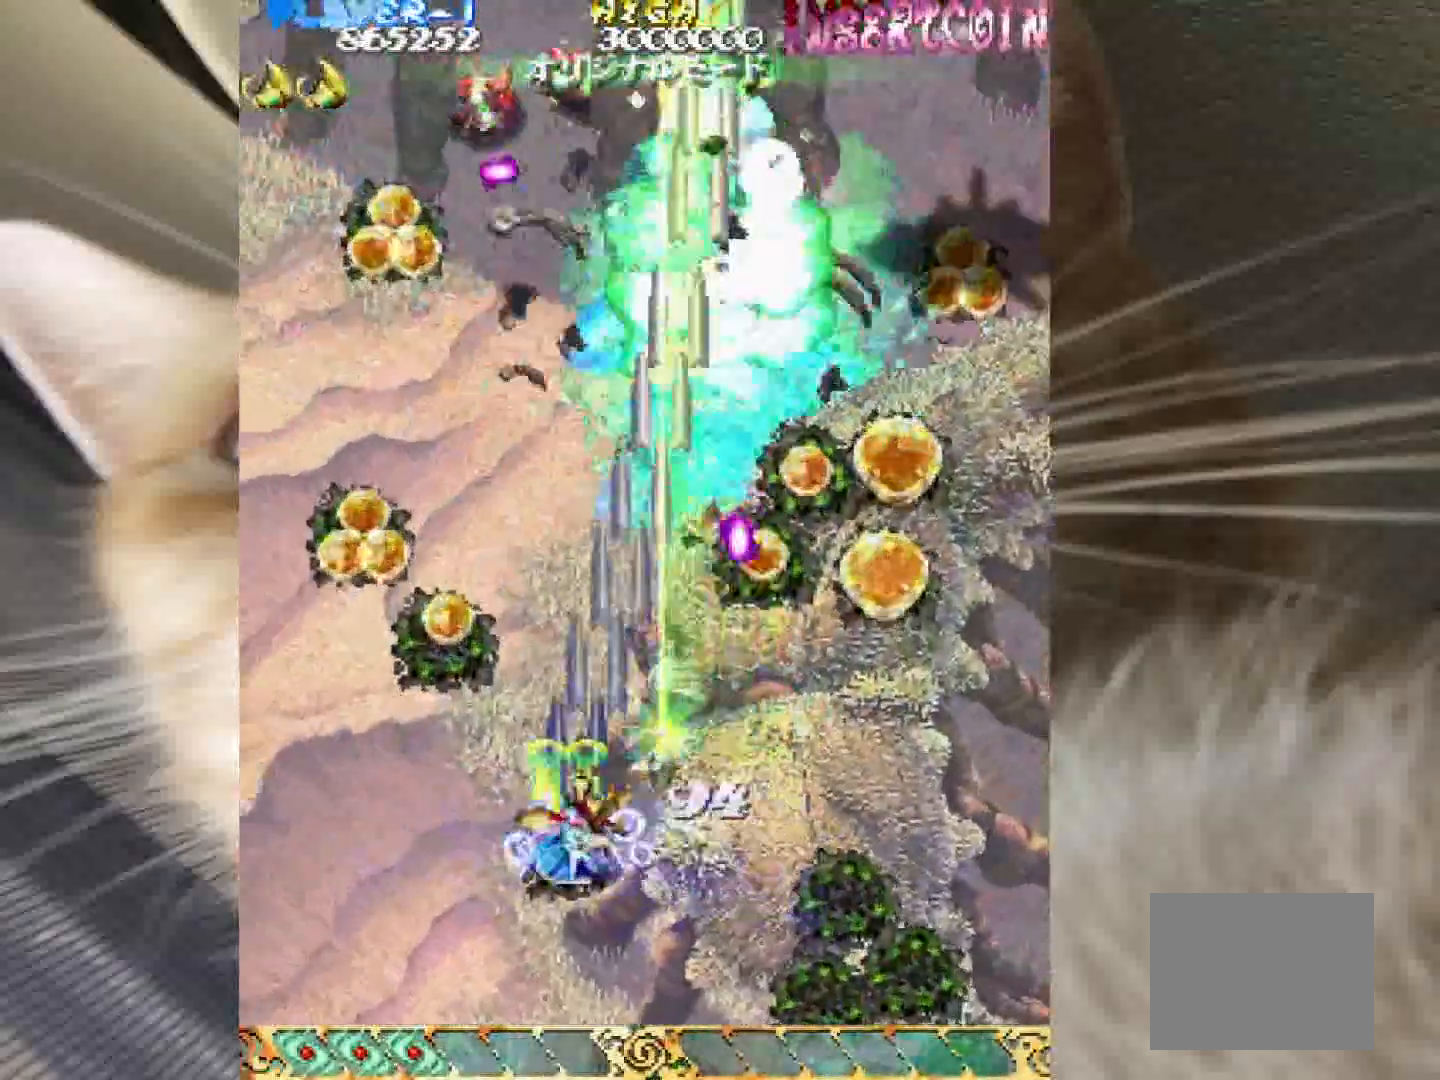
{"keys": ["4", "z"], "events": [[250, "1", "up"], [250, "3", "down"], [300, "4", "down"], [350, "3", "up"]]}
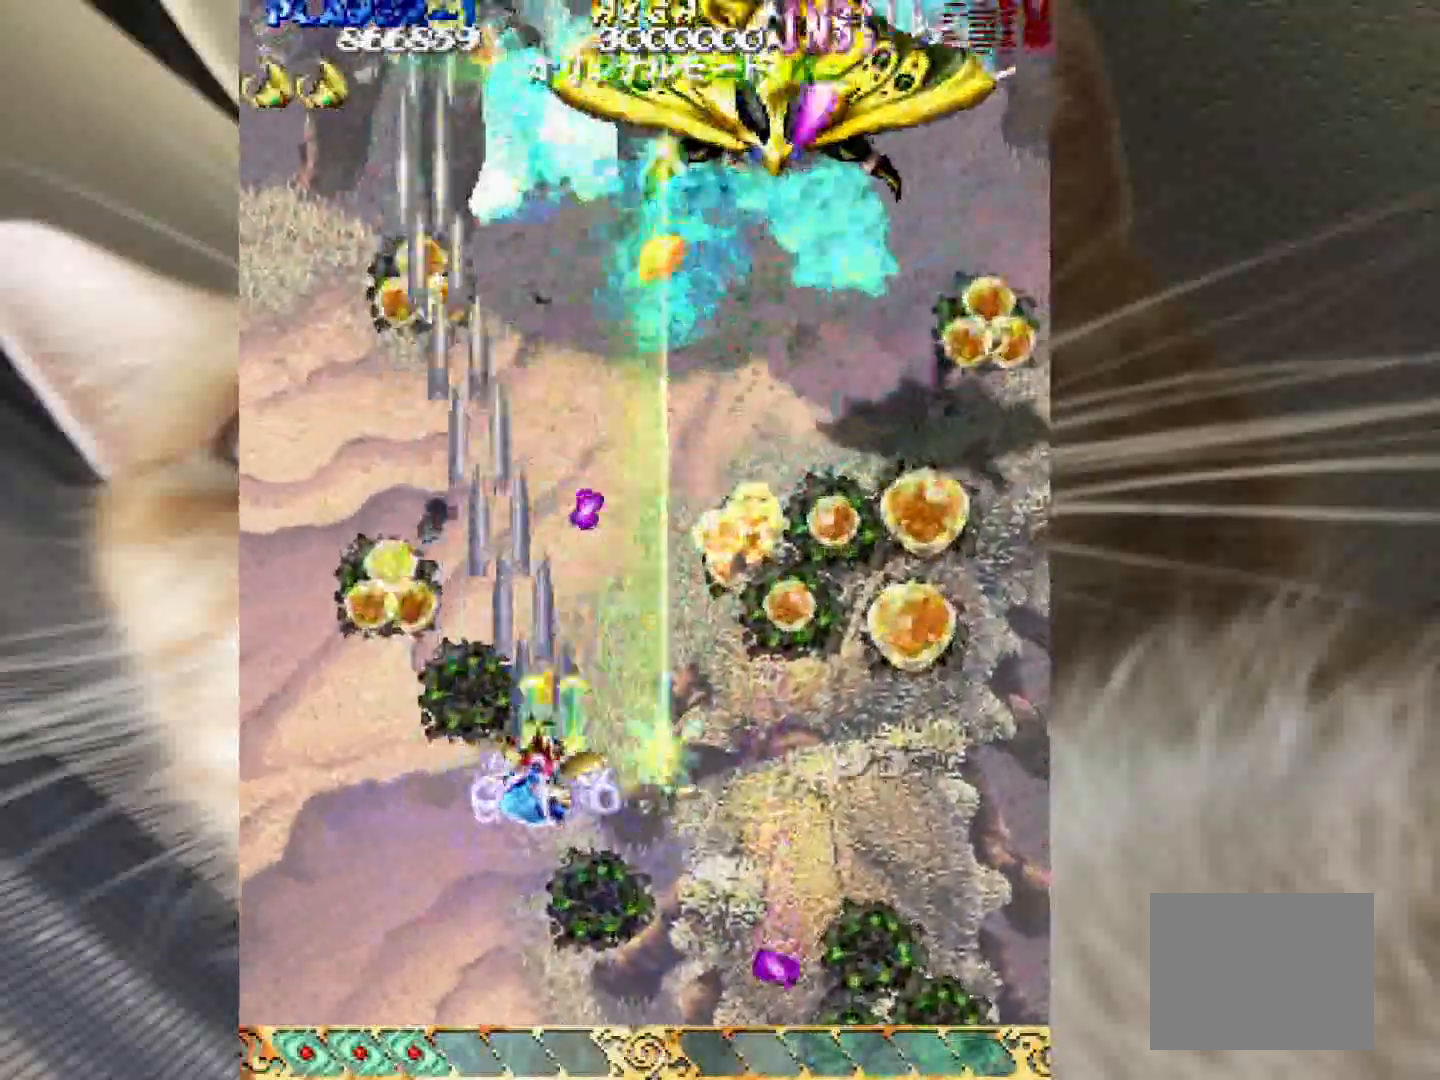
{"keys": ["shift", "z"], "events": [[83, "2", "down"], [133, "shift", "down"], [367, "2", "up"], [367, "4", "up"]]}
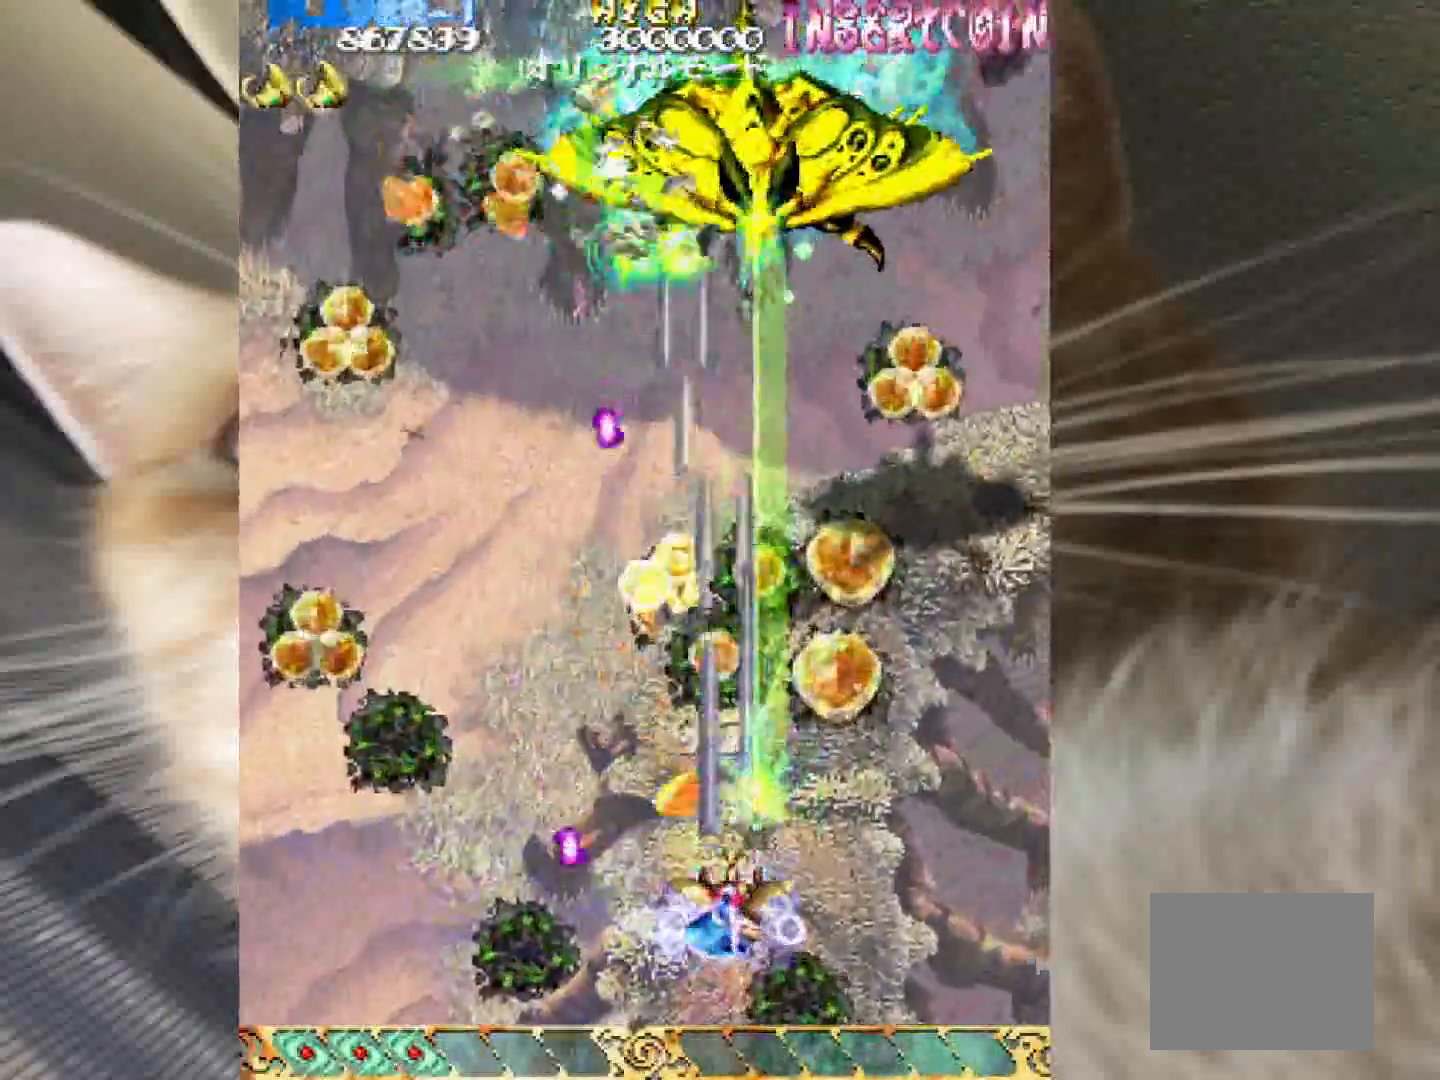
{"keys": ["shift", "z"], "events": [[333, "4", "down"], [367, "4", "up"]]}
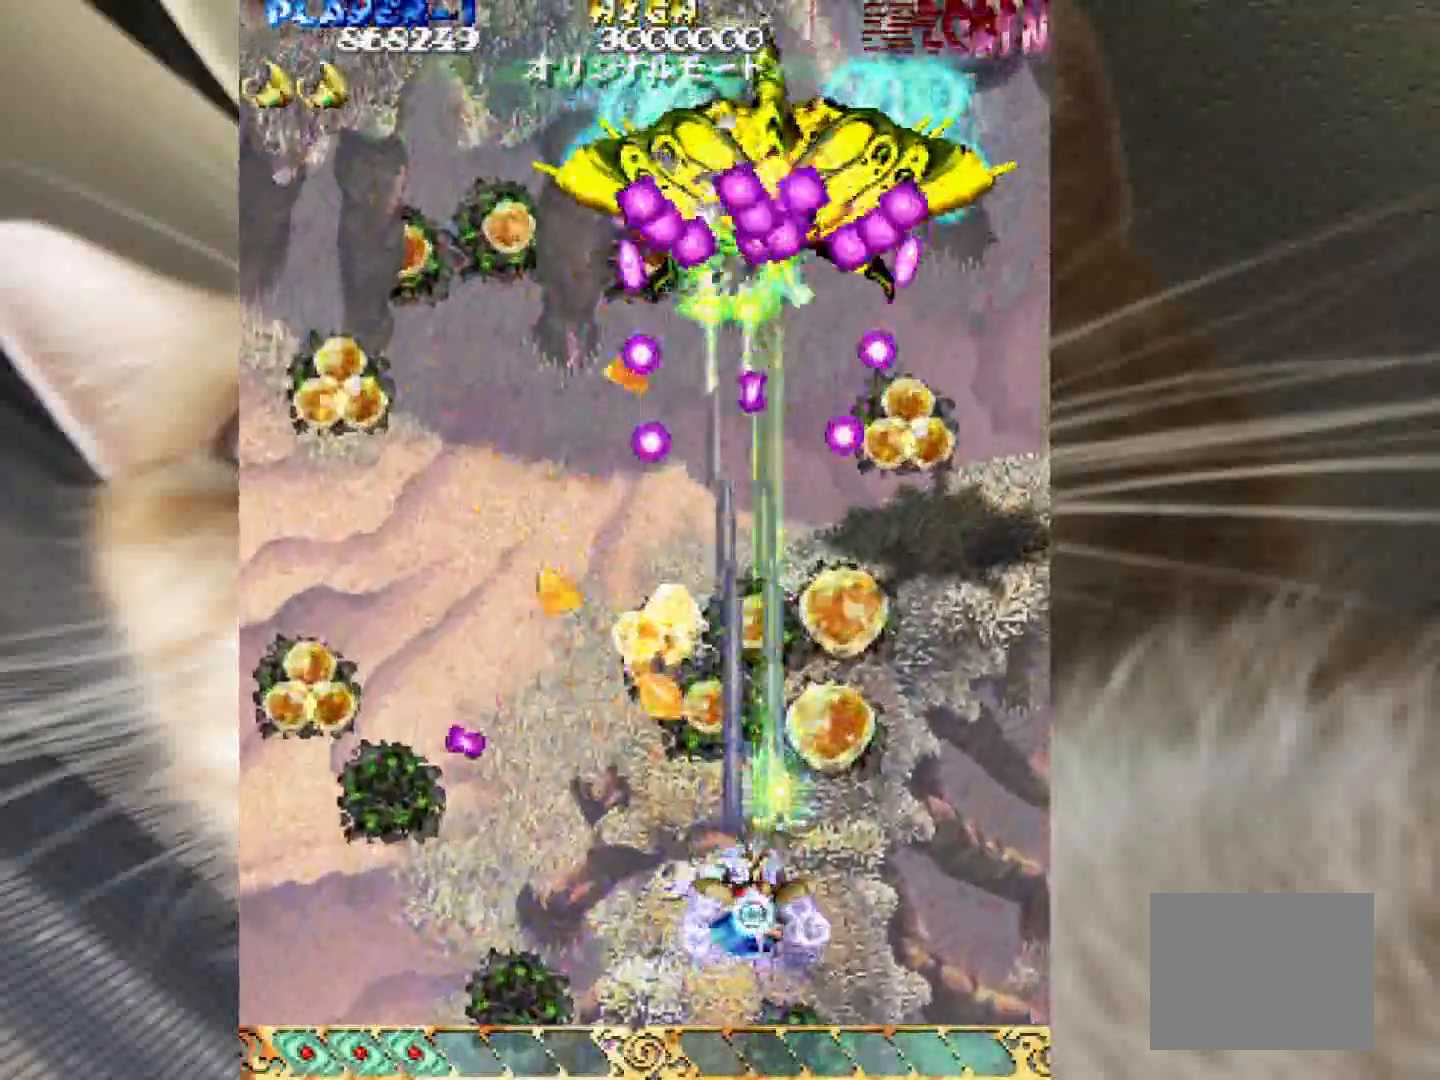
{"keys": ["shift", "z"], "events": [[17, "4", "down"], [117, "4", "up"], [200, "4", "down"], [250, "4", "up"], [383, "4", "down"], [483, "4", "up"]]}
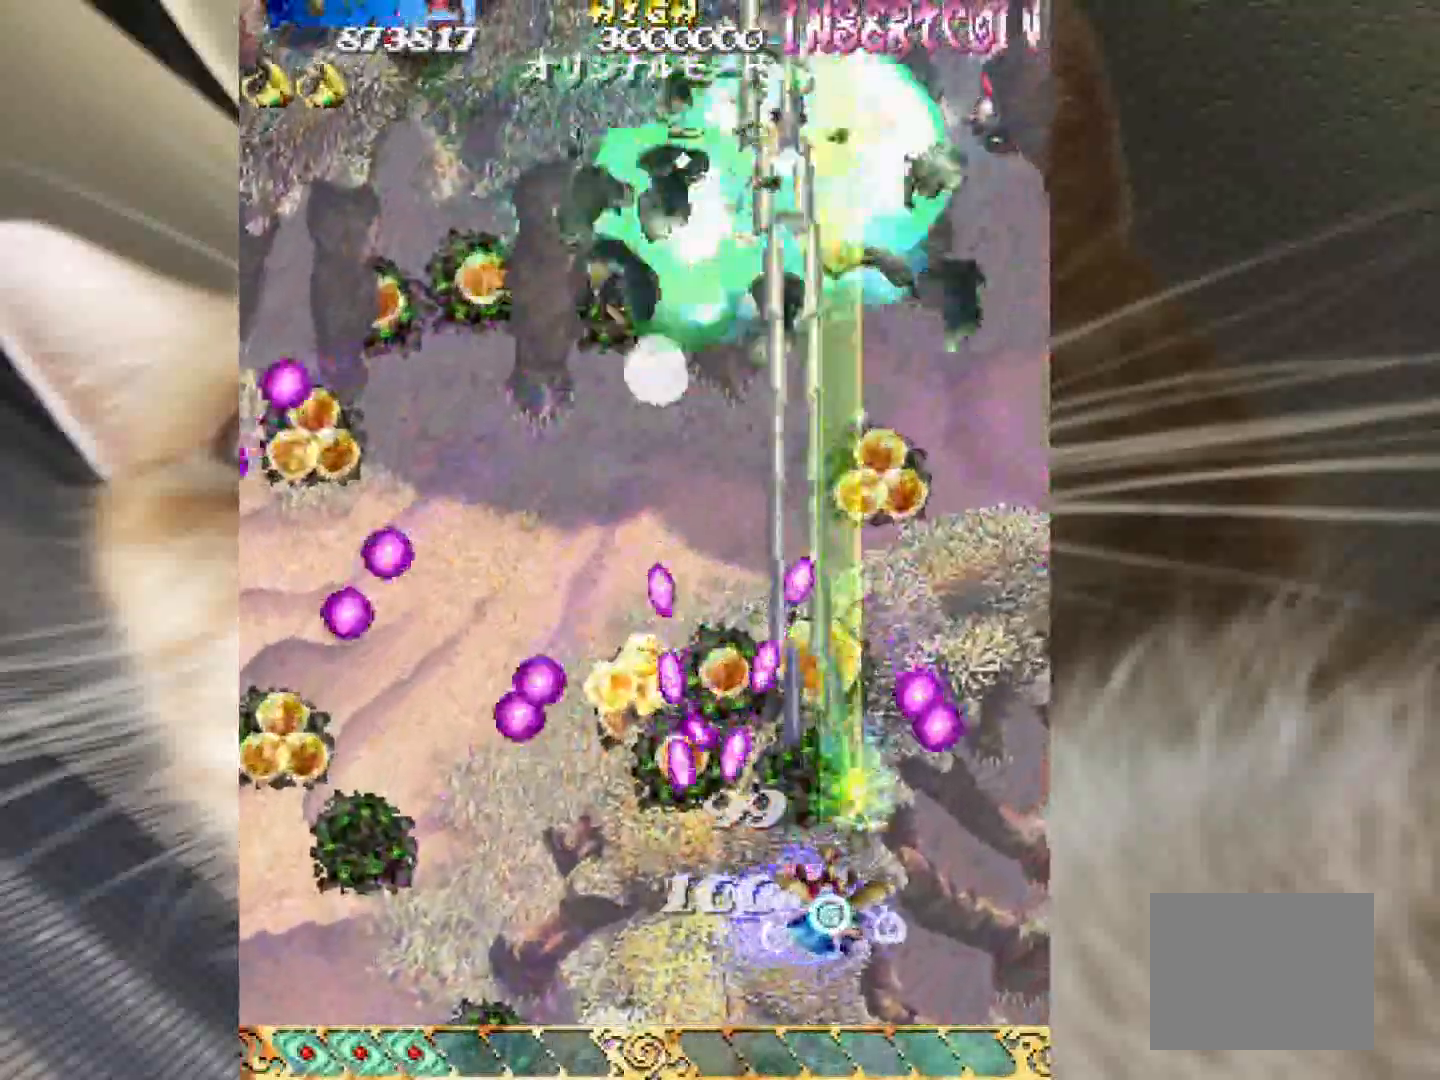
{"keys": ["3", "4", "shift", "z"], "events": [[117, "3", "down"], [117, "4", "down"]]}
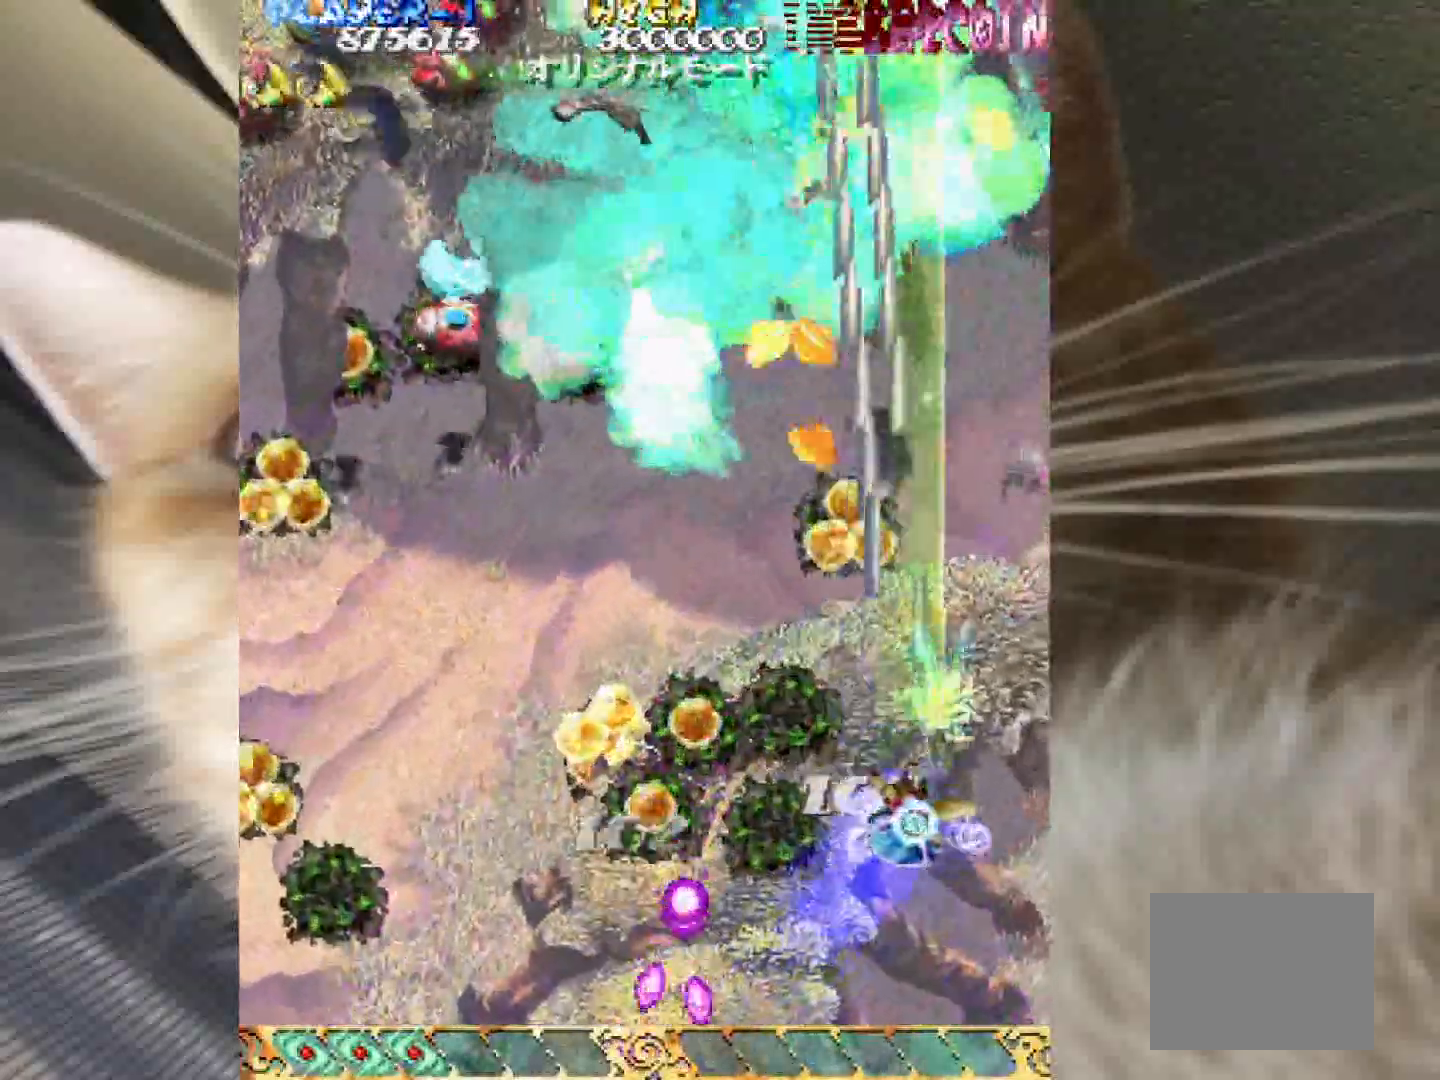
{"keys": ["1", "z"], "events": [[50, "shift", "up"], [283, "1", "down"], [283, "3", "up"], [333, "2", "down"], [333, "4", "up"], [467, "2", "up"]]}
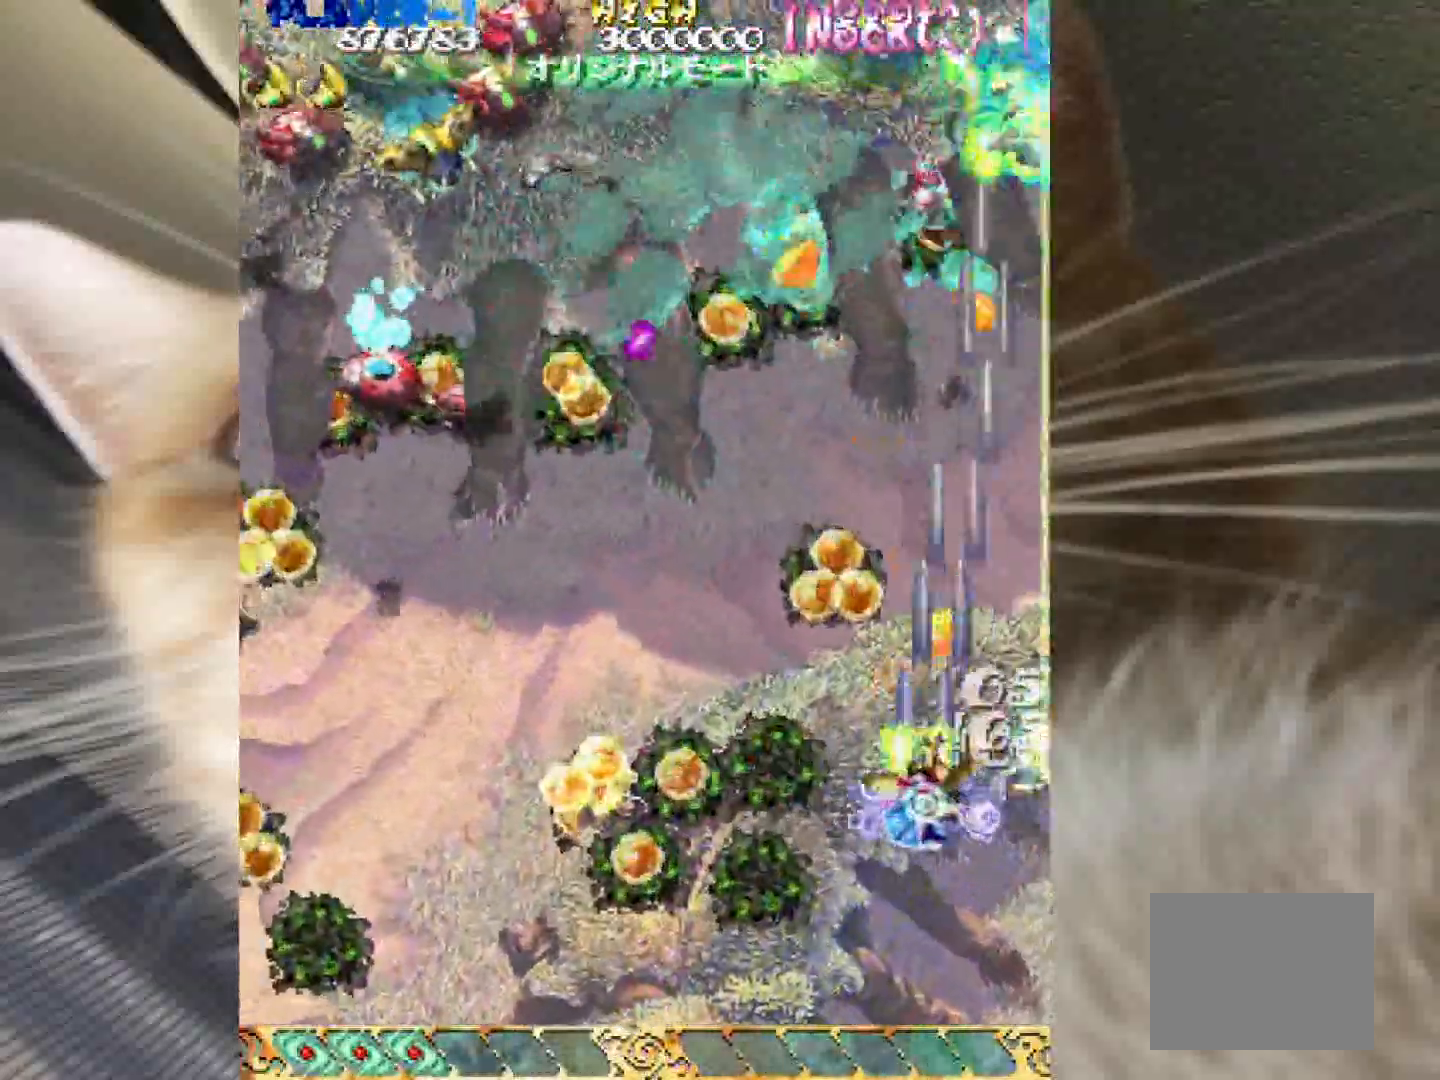
{"keys": ["1", "z"], "events": []}
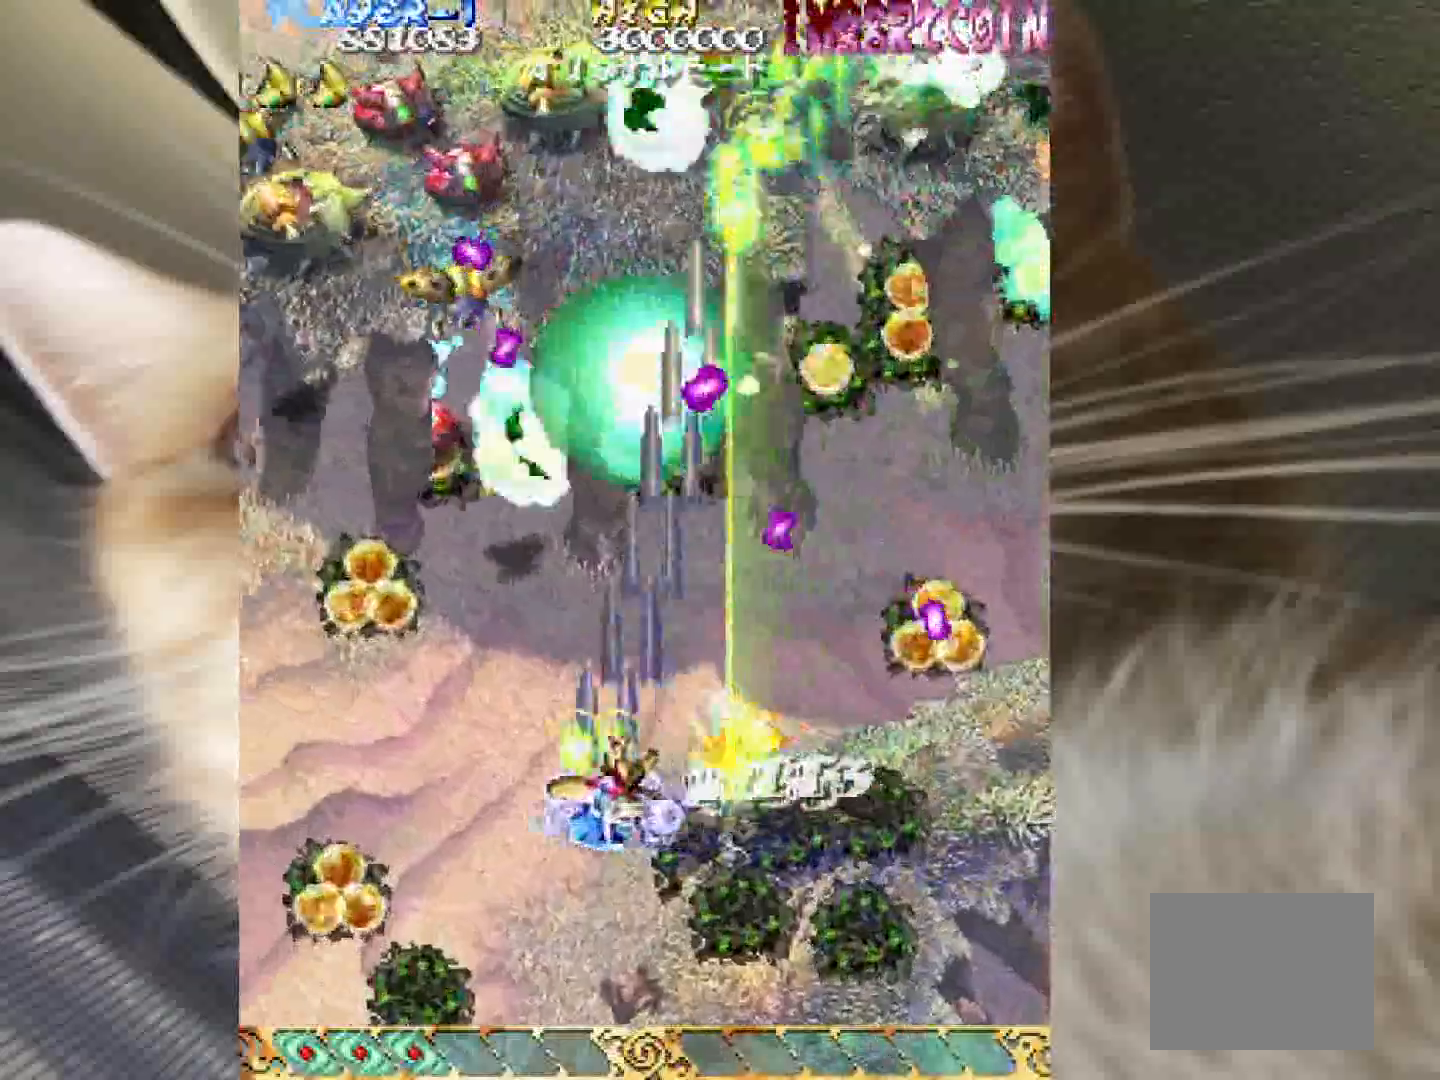
{"keys": ["1", "z"], "events": []}
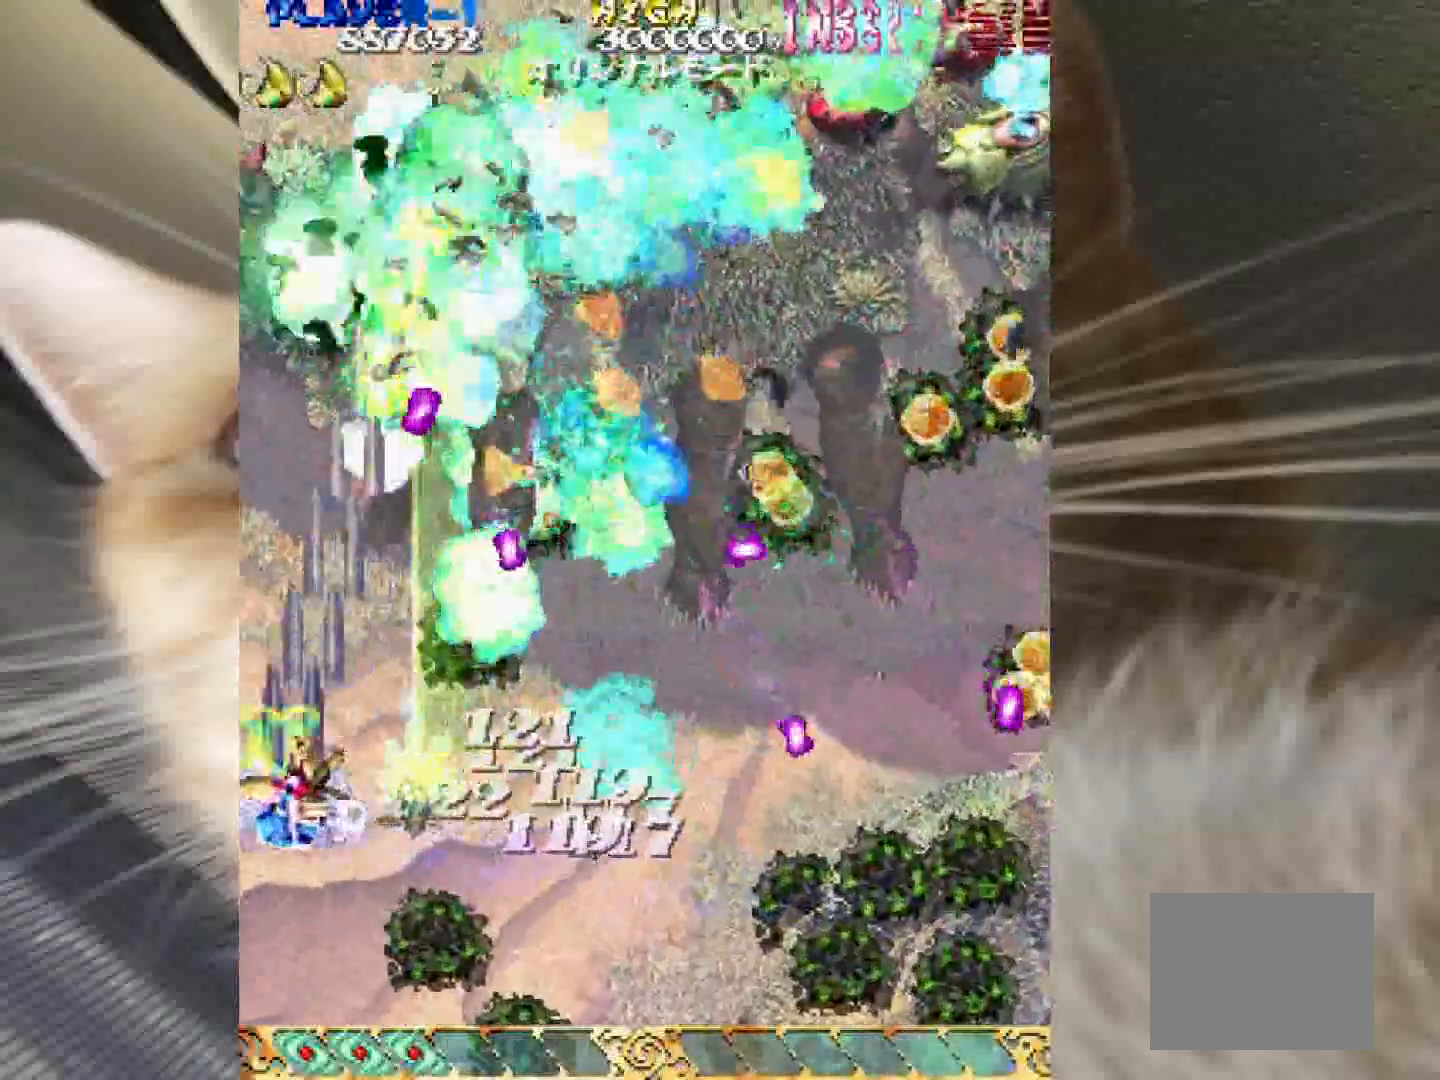
{"keys": ["1", "z"], "events": [[133, "1", "up"], [133, "4", "down"], [283, "3", "down"], [317, "3", "up"], [317, "4", "up"], [467, "1", "down"]]}
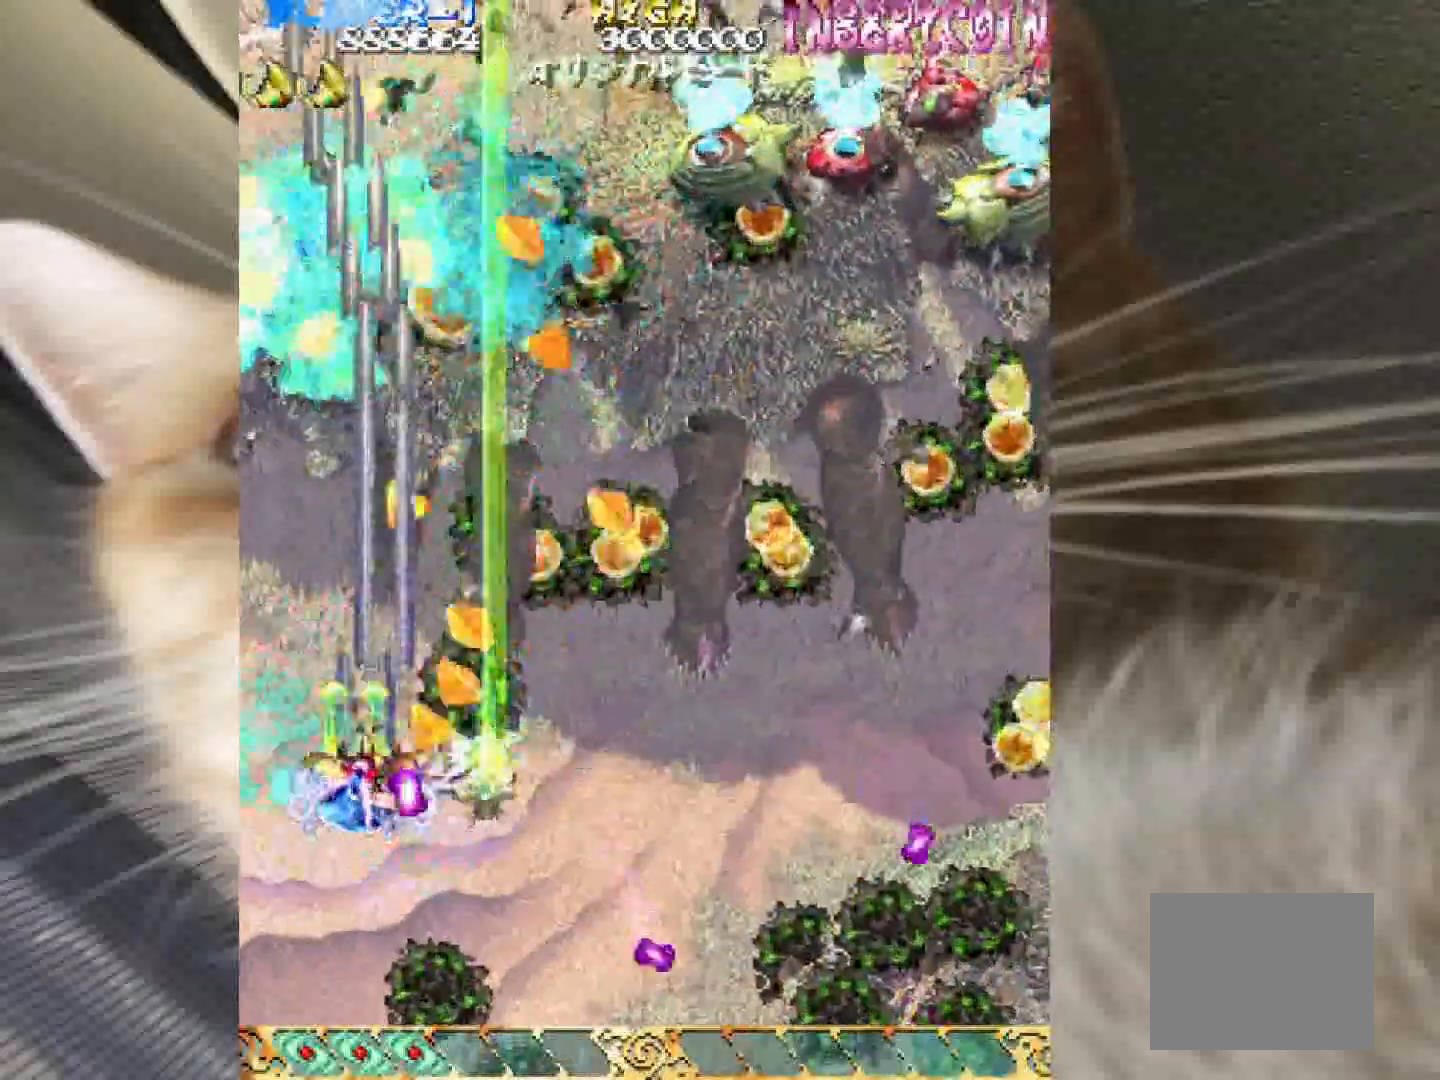
{"keys": ["3", "4", "z"], "events": [[50, "1", "up"], [200, "4", "down"], [433, "3", "down"]]}
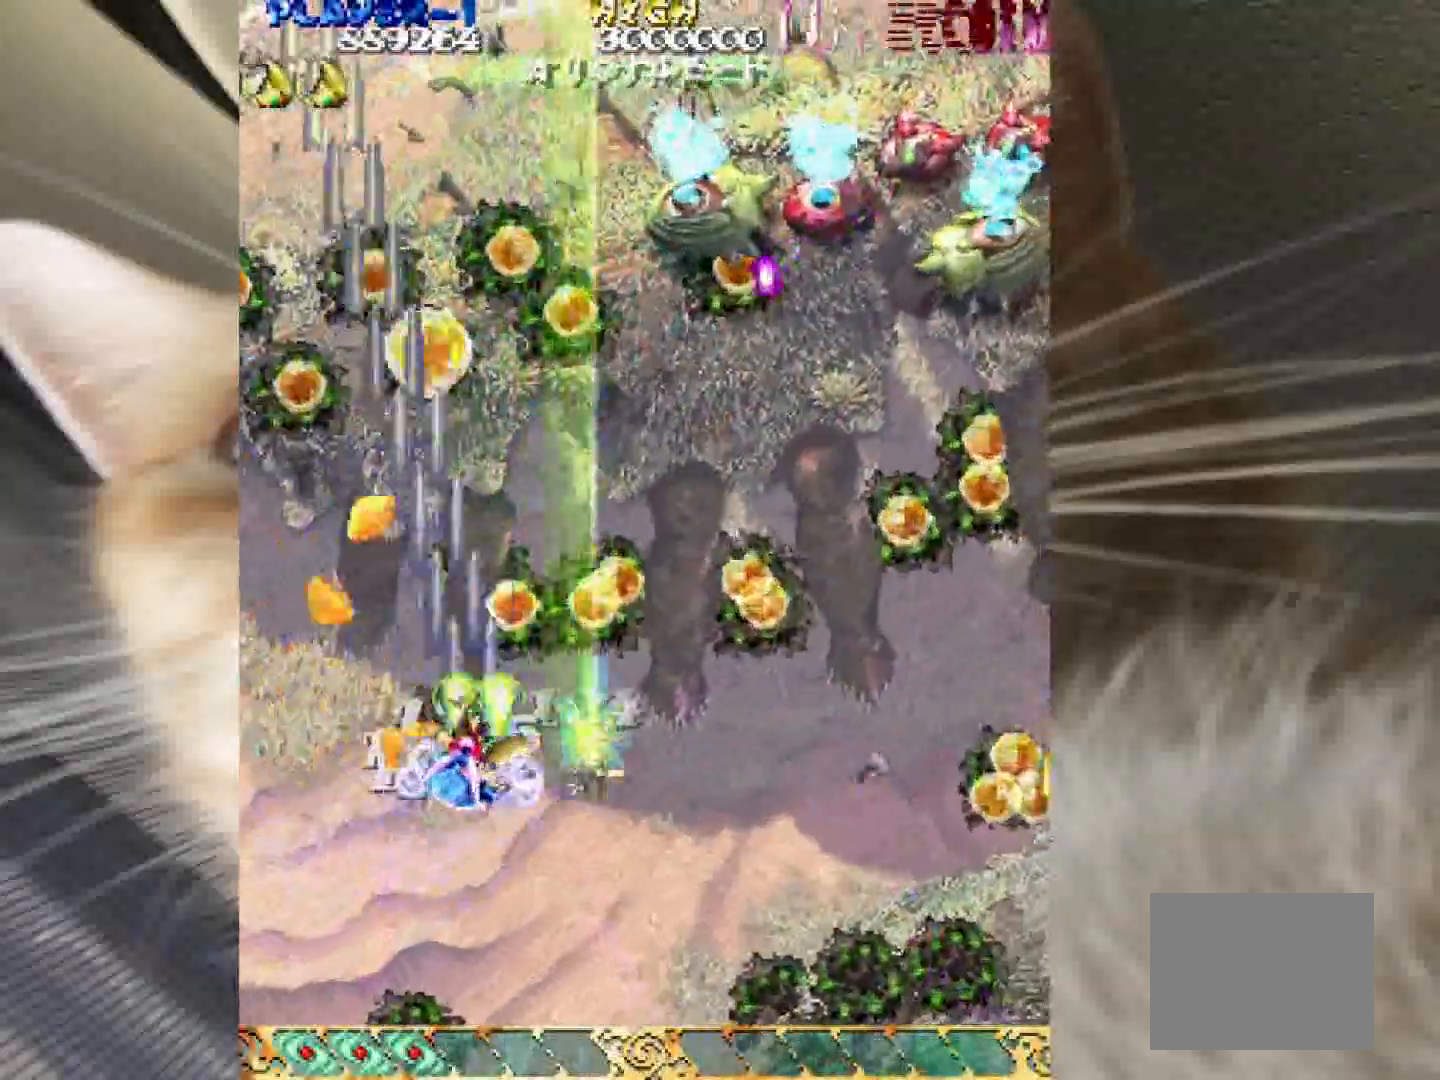
{"keys": ["4", "z"], "events": [[33, "4", "up"], [117, "4", "down"], [167, "3", "up"]]}
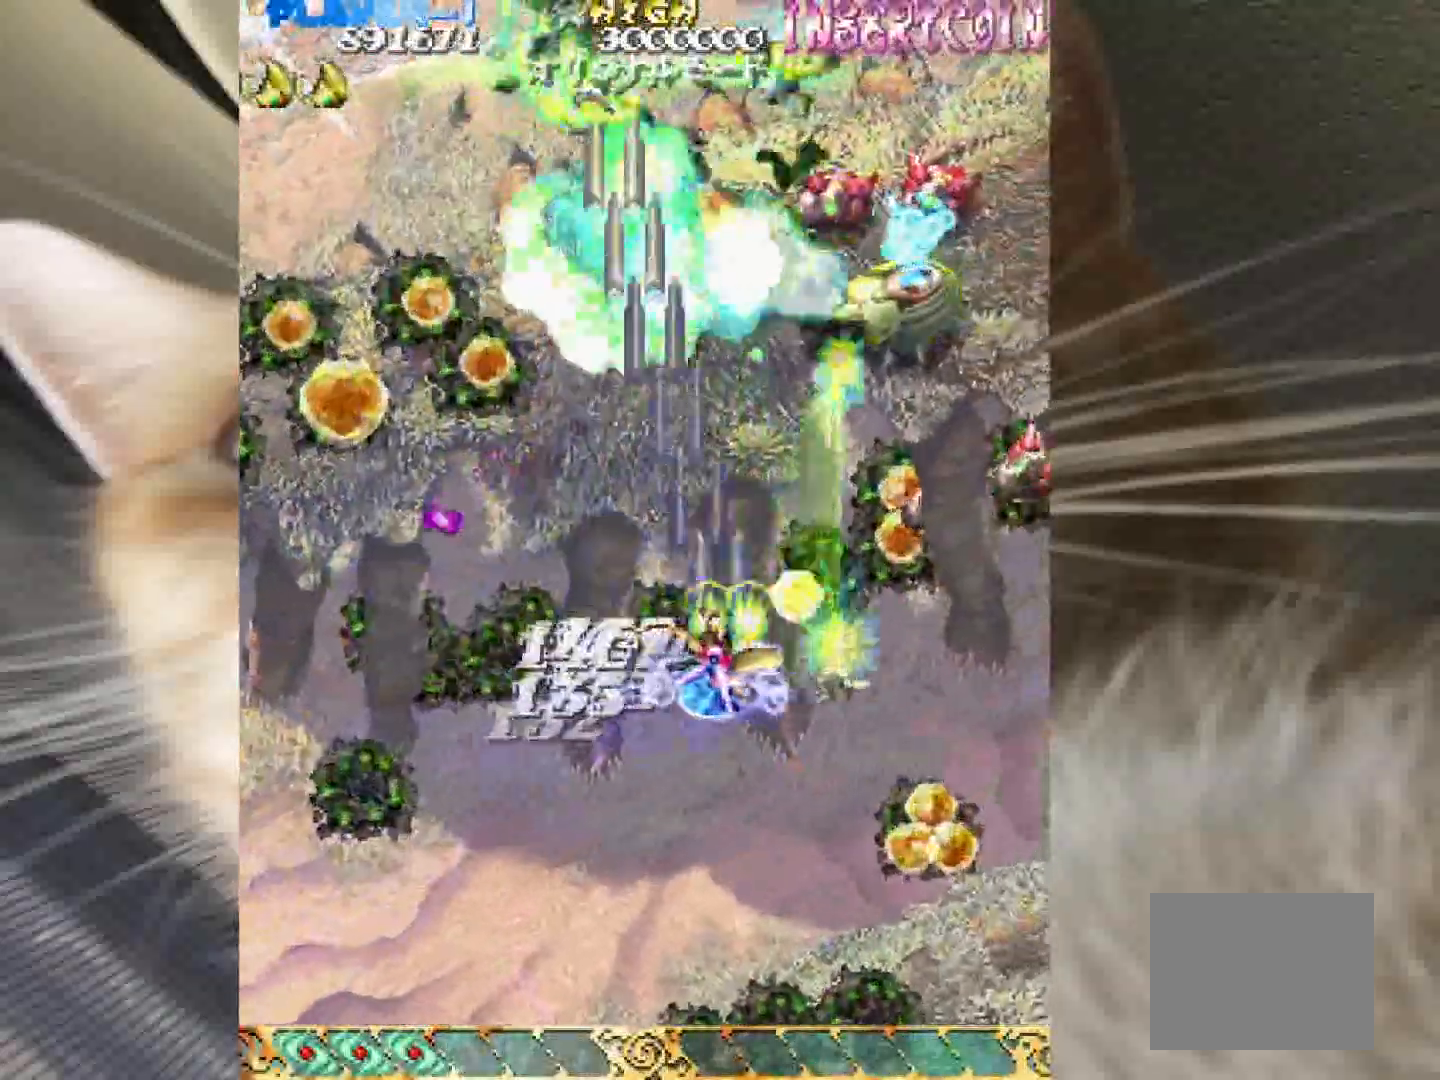
{"keys": ["2", "z"], "events": [[417, "2", "down"], [467, "4", "up"]]}
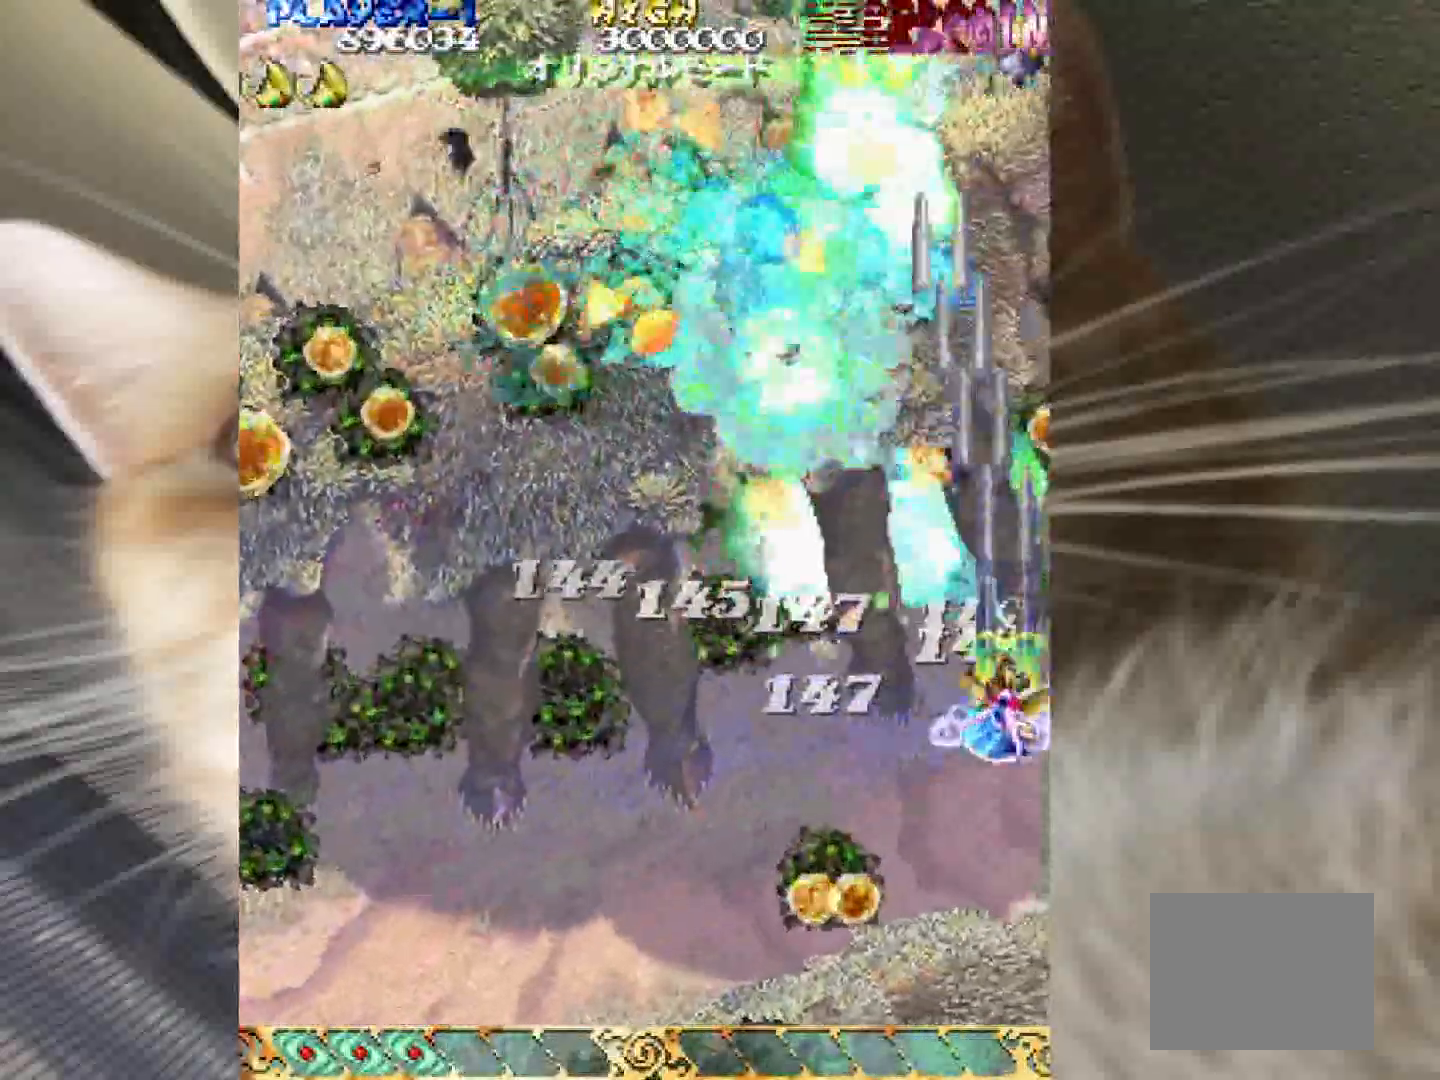
{"keys": ["1", "shift", "z"], "events": [[100, "1", "down"], [250, "2", "up"], [383, "shift", "down"]]}
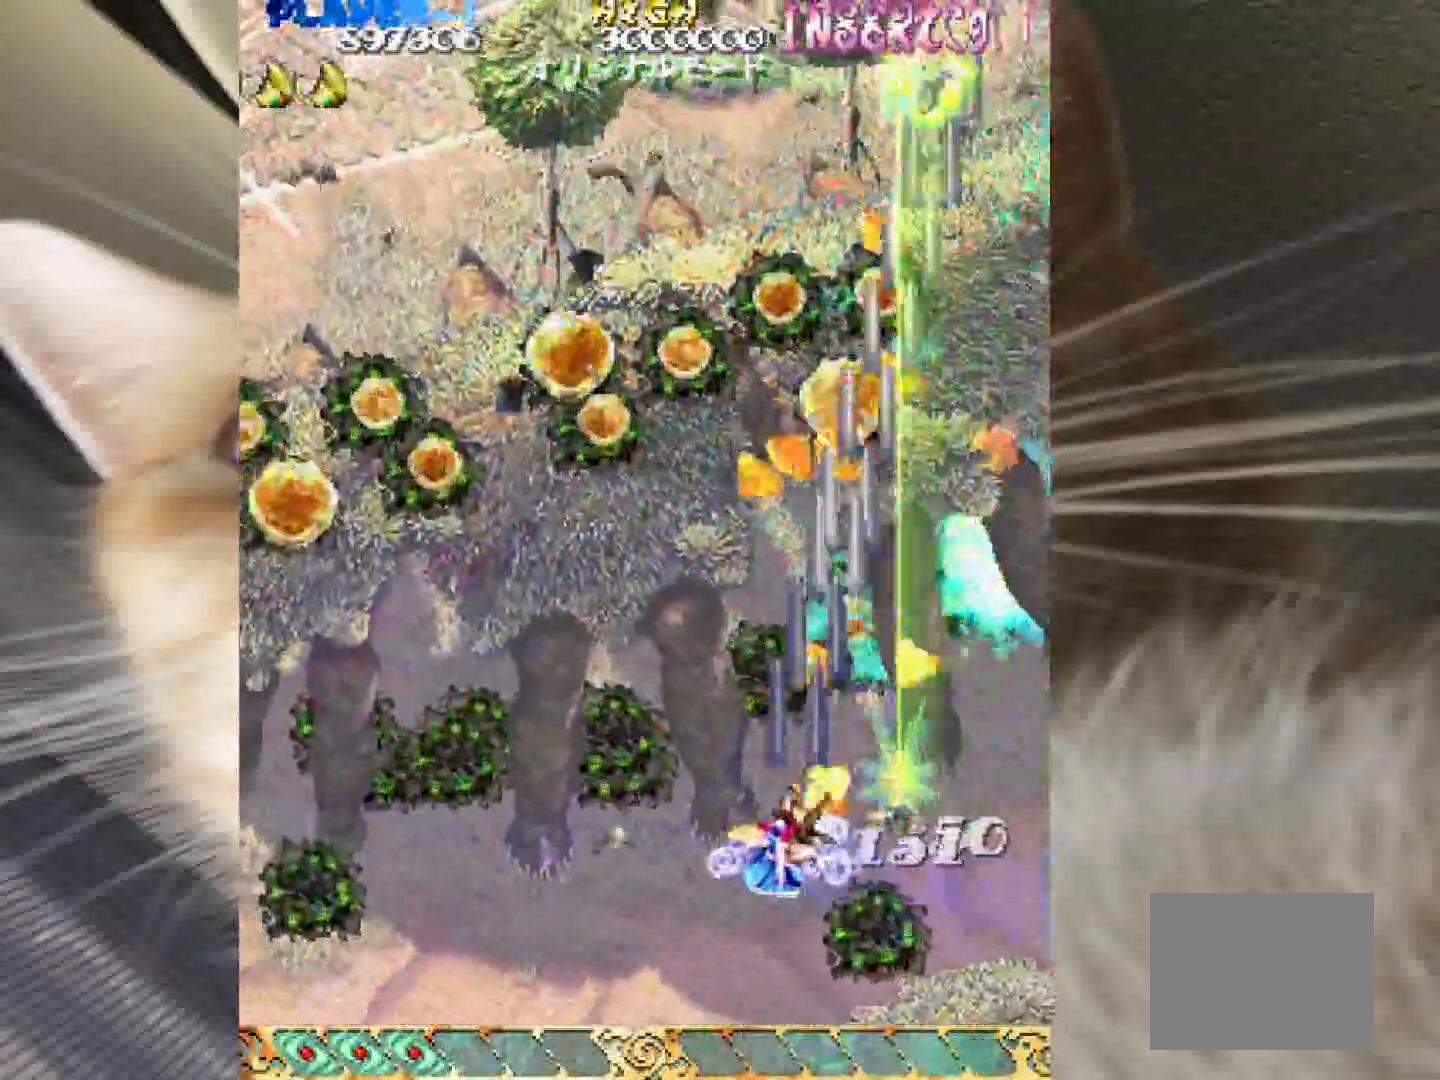
{"keys": ["2", "shift", "z"], "events": [[300, "1", "up"], [483, "2", "down"]]}
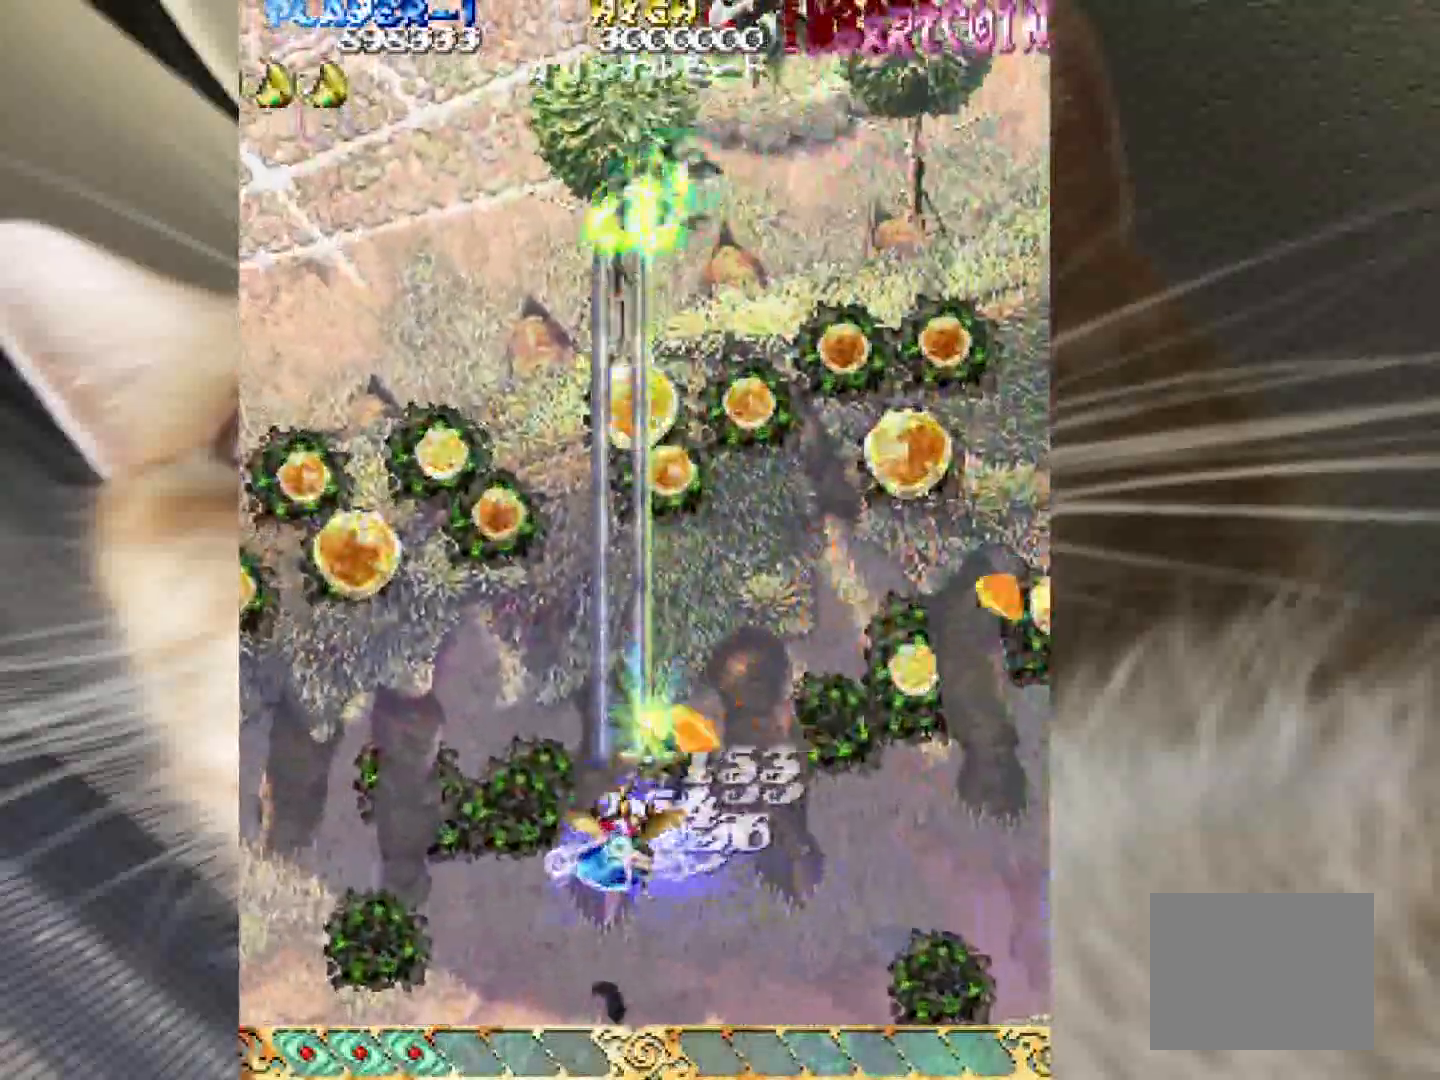
{"keys": ["shift", "z"], "events": [[467, "2", "up"]]}
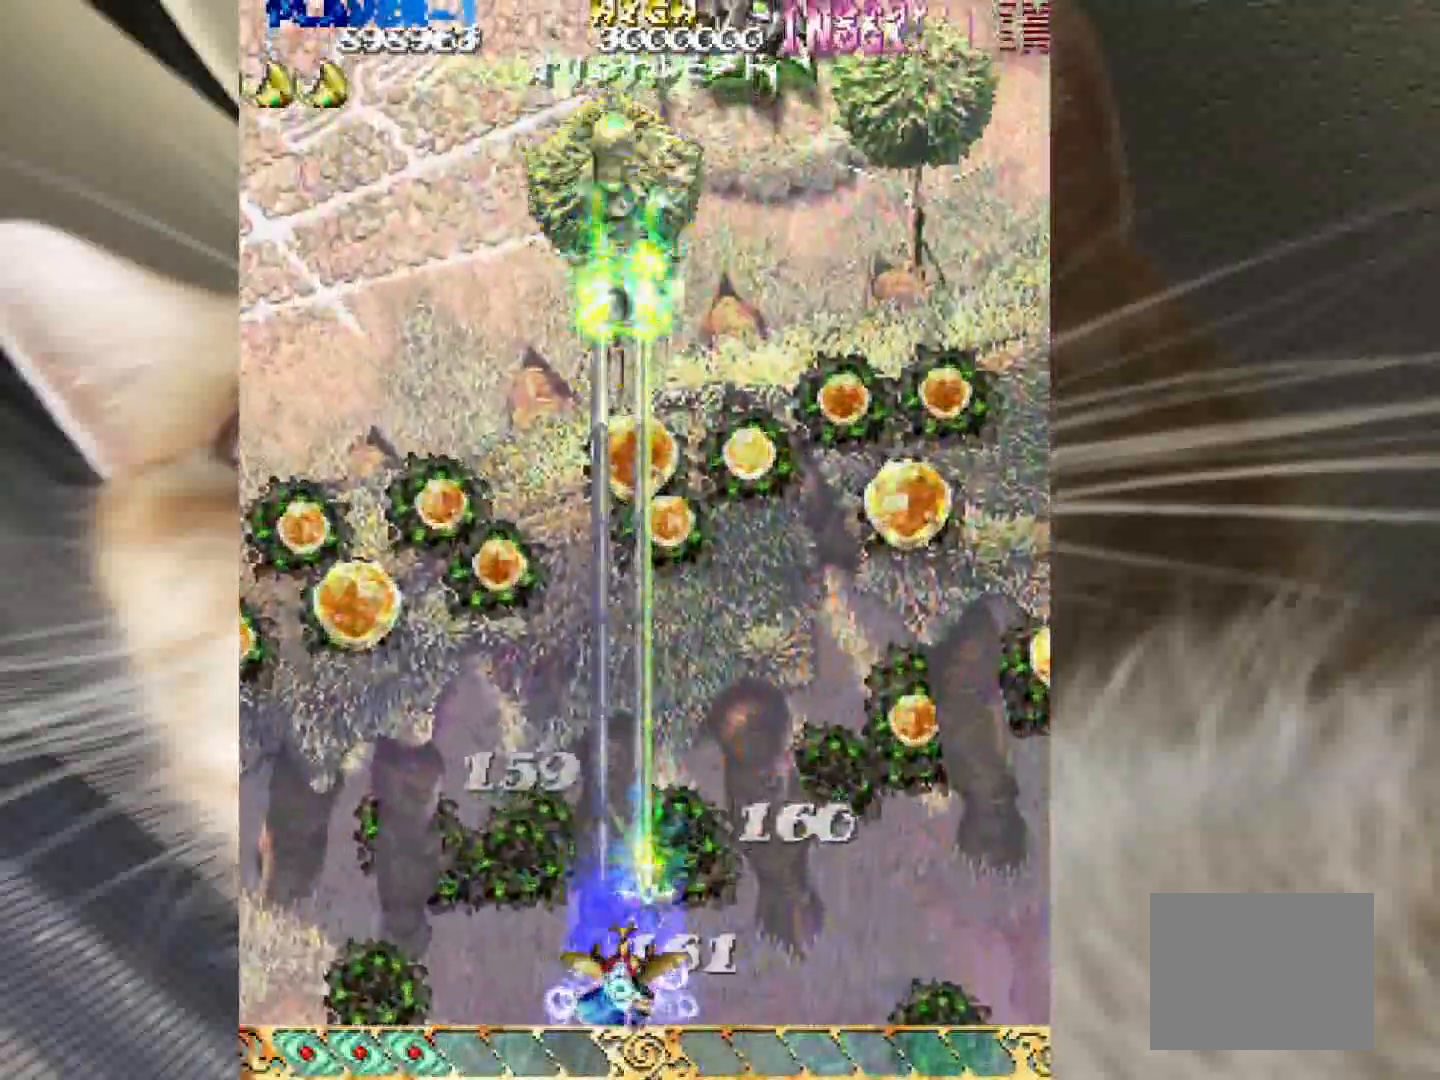
{"keys": ["4", "shift", "z"], "events": [[233, "4", "down"], [333, "4", "up"], [433, "4", "down"]]}
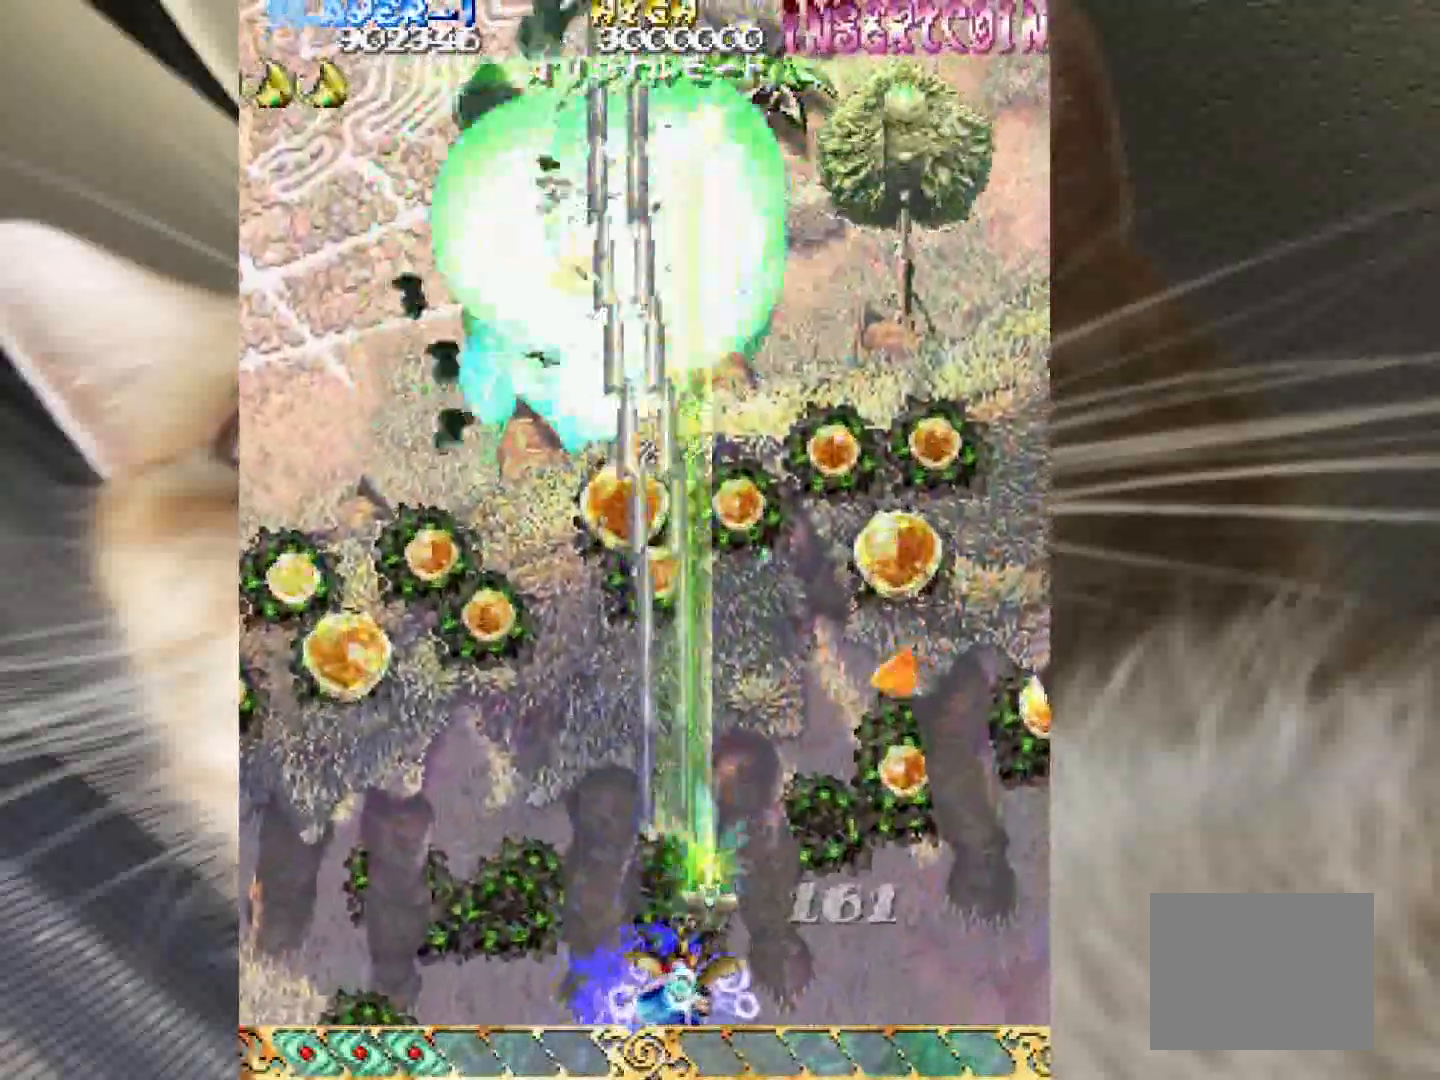
{"keys": ["4", "shift", "z"], "events": [[17, "4", "up"], [117, "4", "down"], [200, "4", "up"], [300, "4", "down"]]}
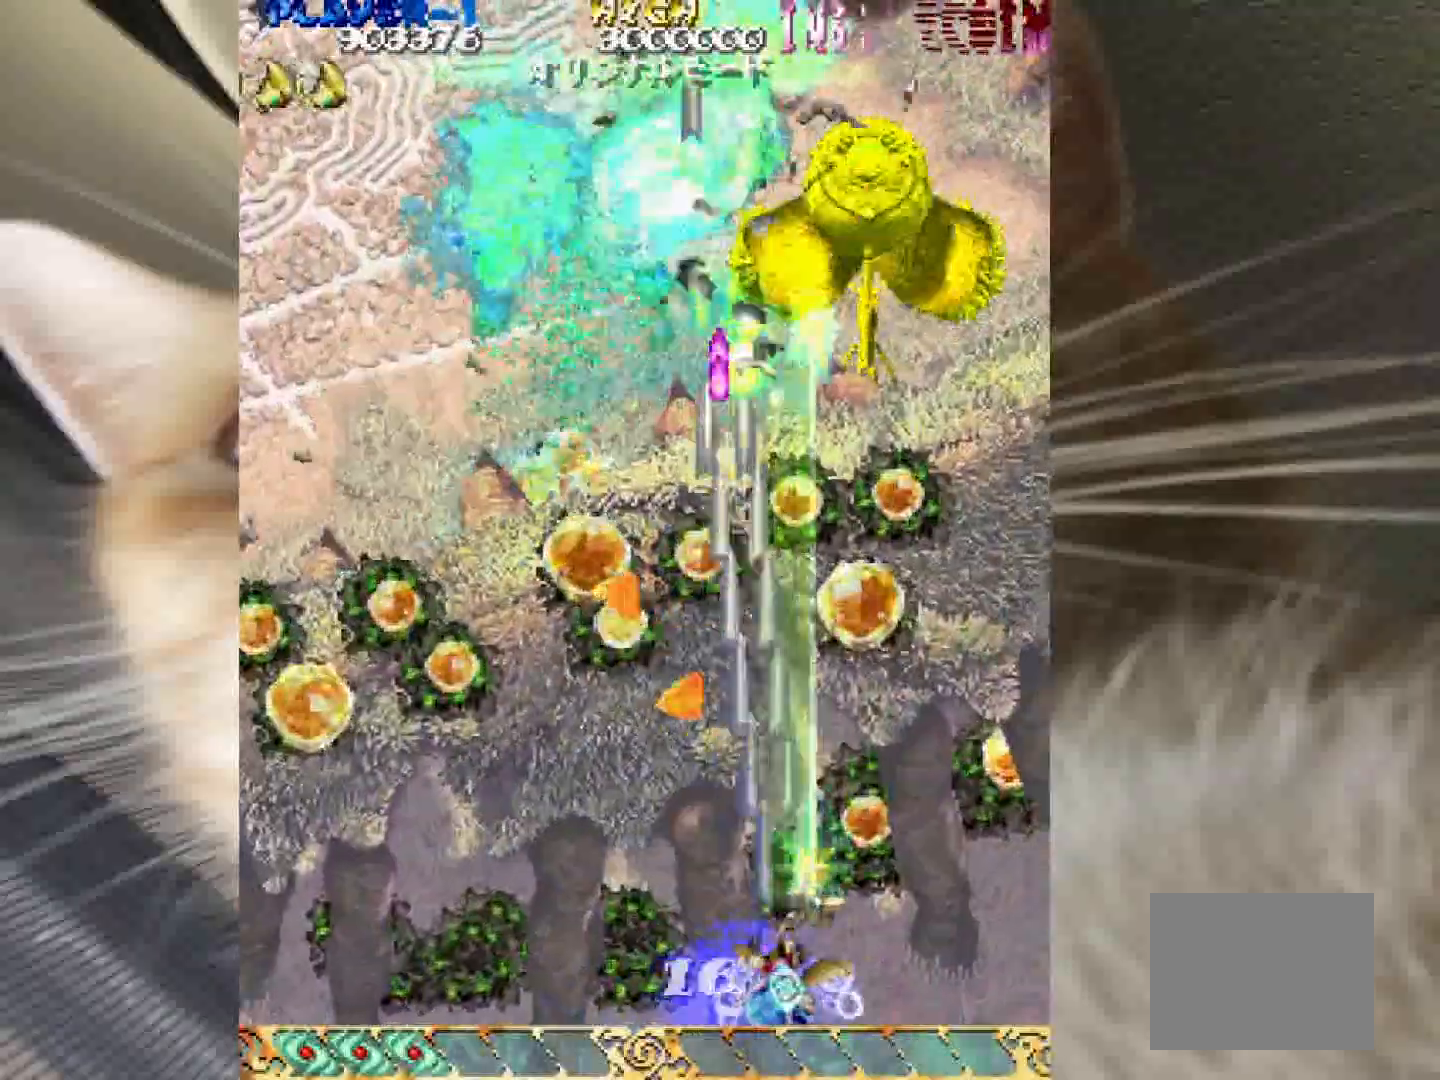
{"keys": ["4", "shift", "z"], "events": [[133, "4", "up"], [183, "4", "down"]]}
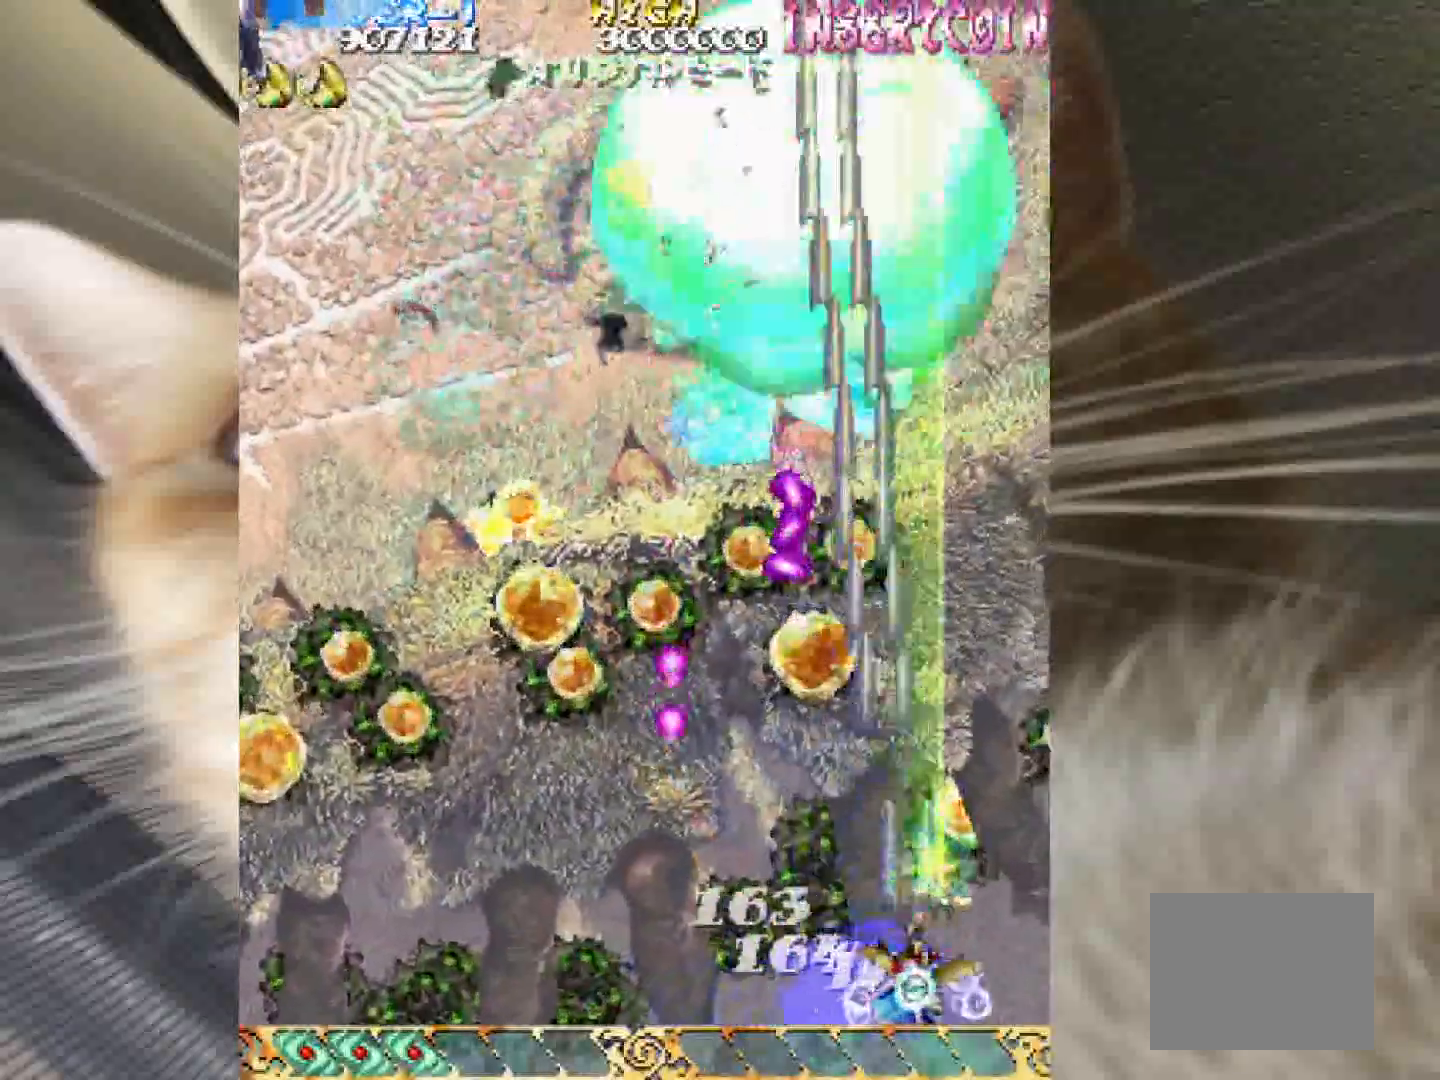
{"keys": ["1", "3", "z"], "events": [[100, "3", "down"], [100, "4", "up"], [150, "shift", "up"], [383, "1", "down"]]}
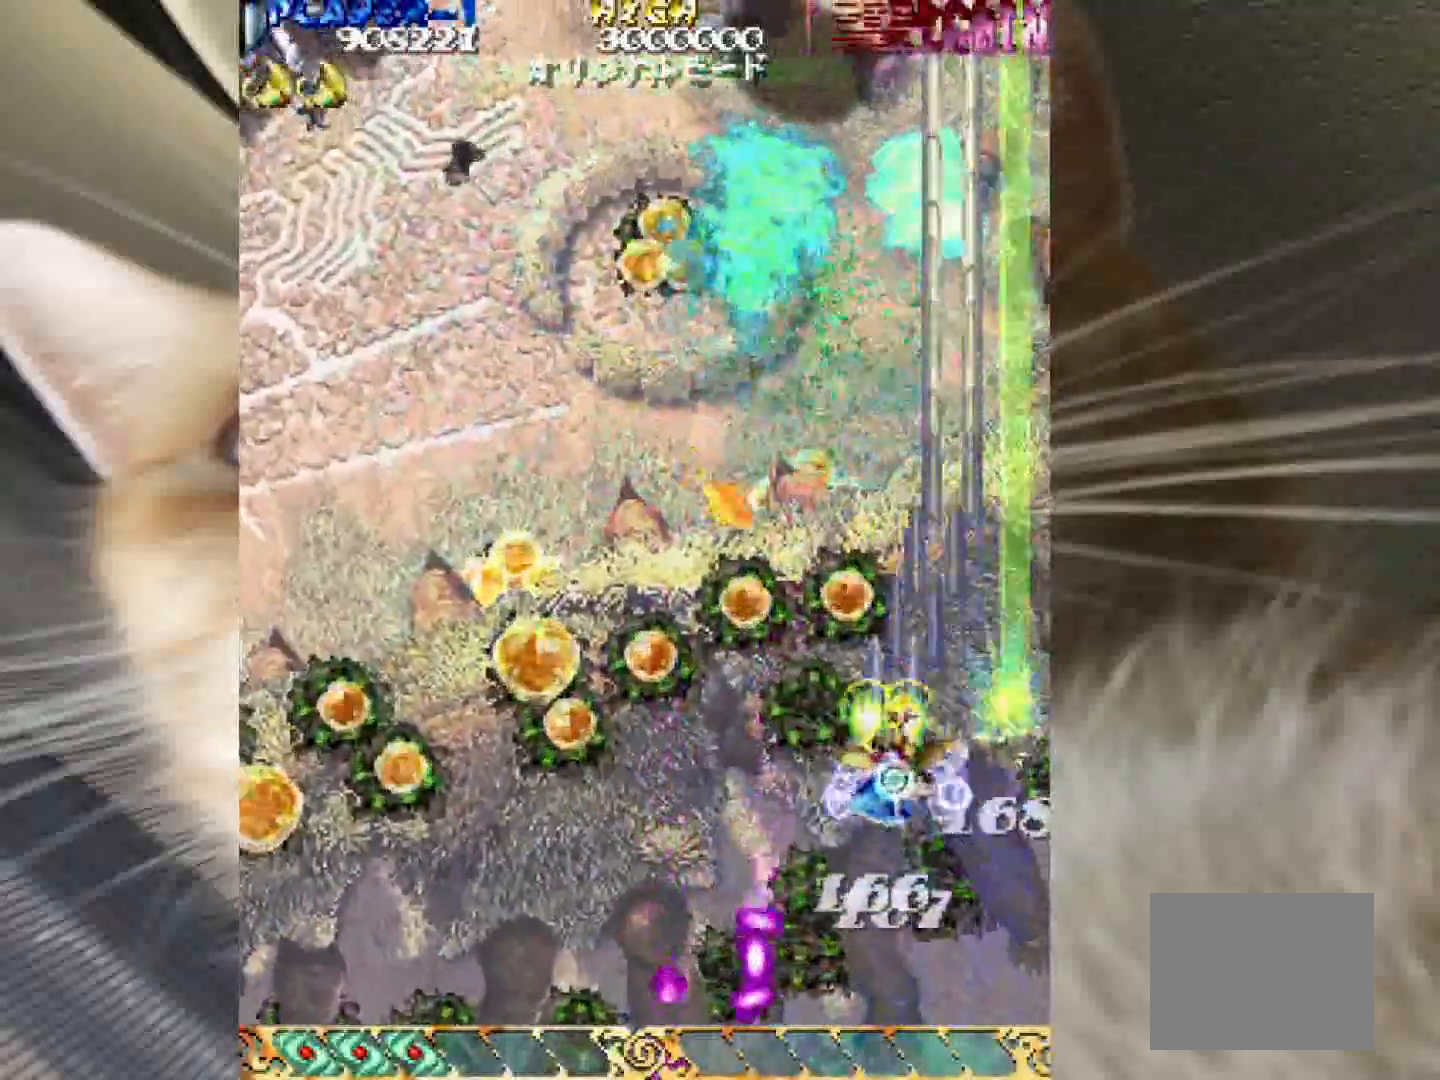
{"keys": ["1", "z"], "events": [[17, "3", "up"]]}
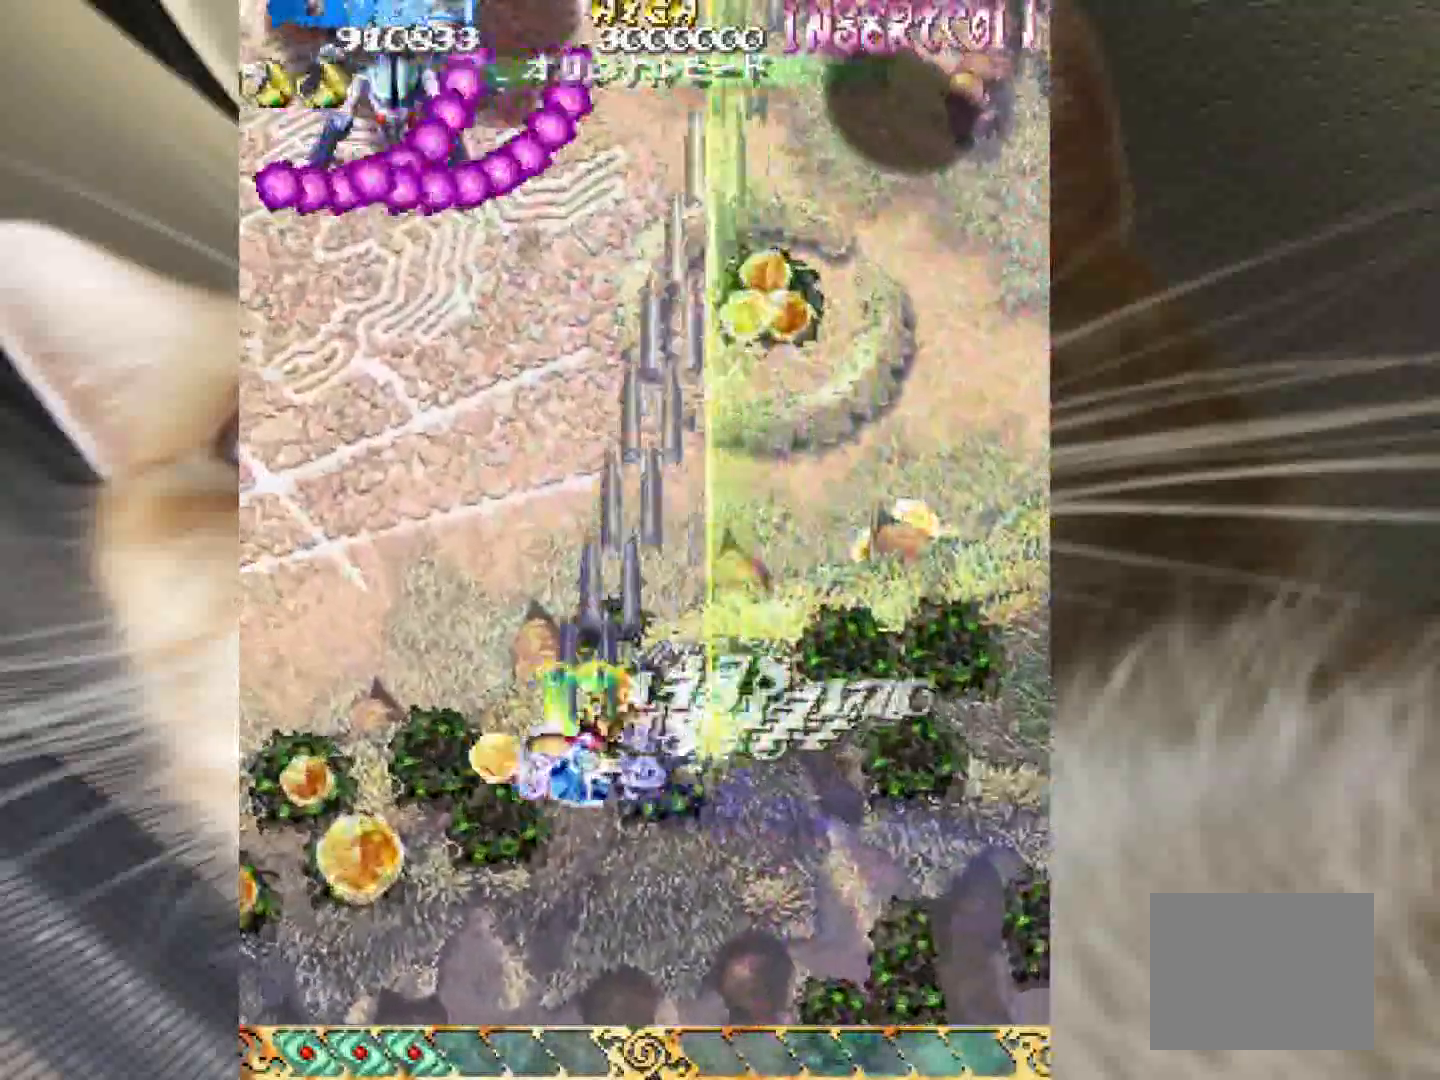
{"keys": ["2", "shift", "z"], "events": [[83, "2", "down"], [83, "shift", "down"], [167, "1", "up"]]}